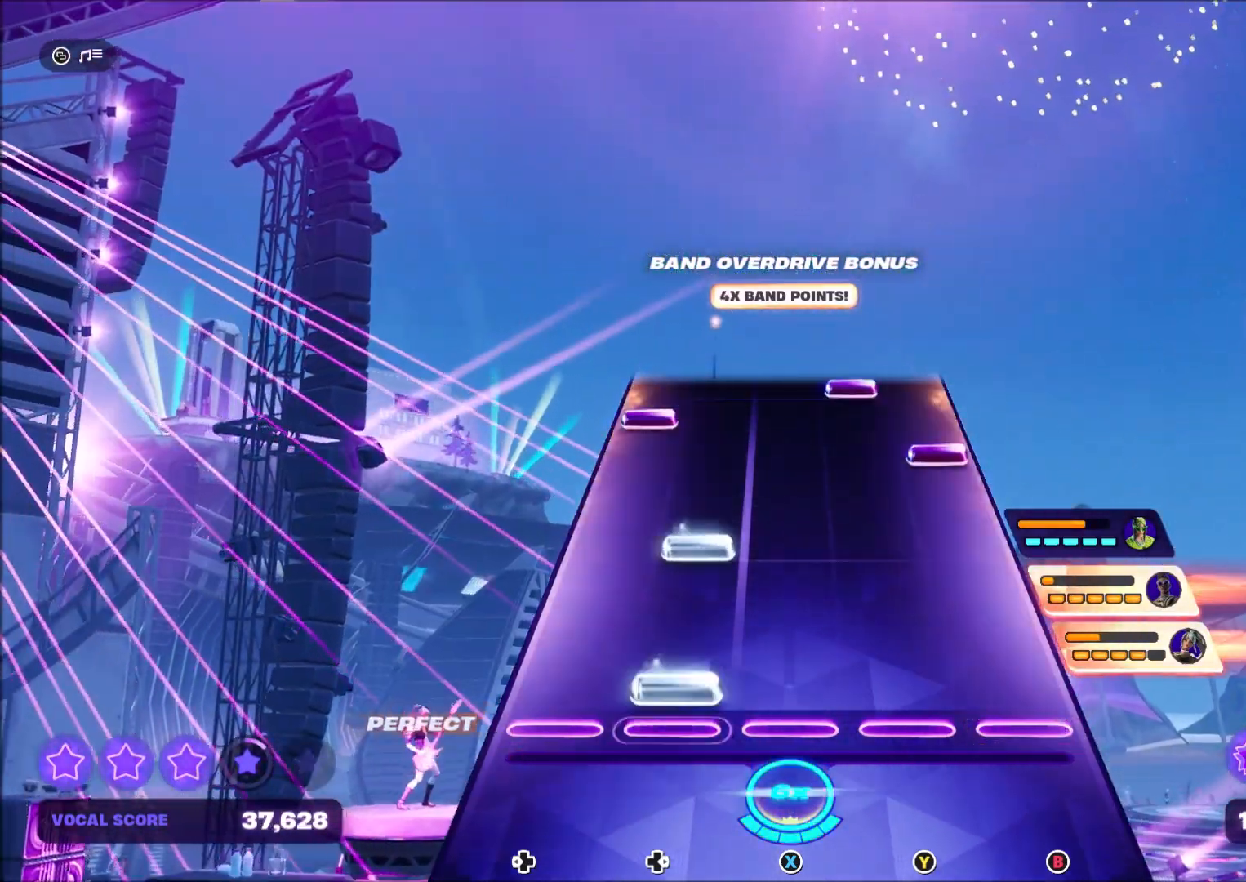
Gameplay with a controller (Xbox layout); each line is a JSON object with the inputs held at the frame after it. "events" lists button and stick changes between this image and that frame as [ms after this image, input, new state], when the widget could be followed in between. Not read: left_stick.
{"buttons": ["B", "R2"], "right_stick": "center", "events": [[33, "DPAD_RIGHT", "up"], [200, "DPAD_RIGHT", "down"], [367, "DPAD_RIGHT", "up"], [467, "B", "down"], [467, "R2", "down"]]}
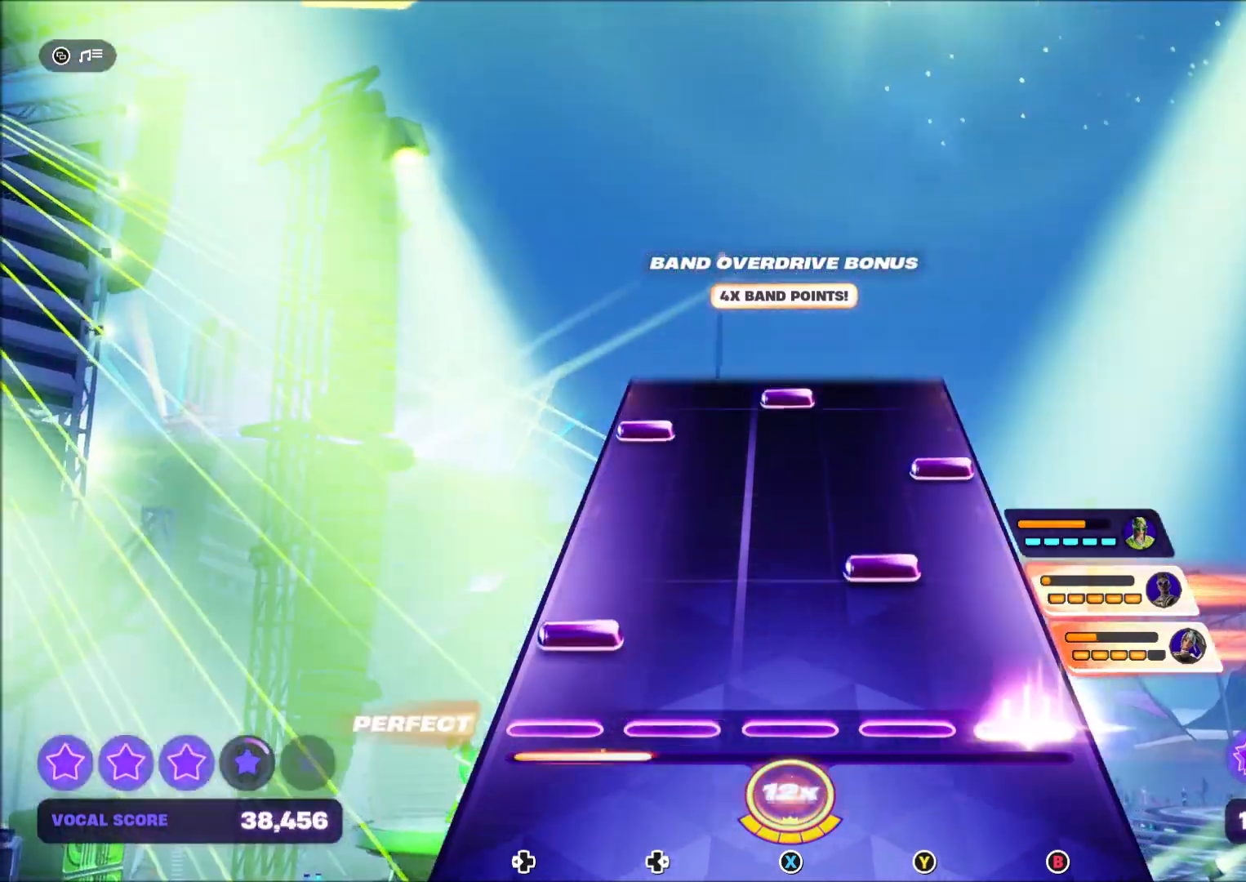
{"buttons": ["B"], "right_stick": "center", "events": [[67, "B", "up"], [67, "DPAD_LEFT", "down"], [167, "R2", "up"], [167, "Y", "down"], [267, "DPAD_LEFT", "up"], [334, "Y", "up"], [434, "B", "down"]]}
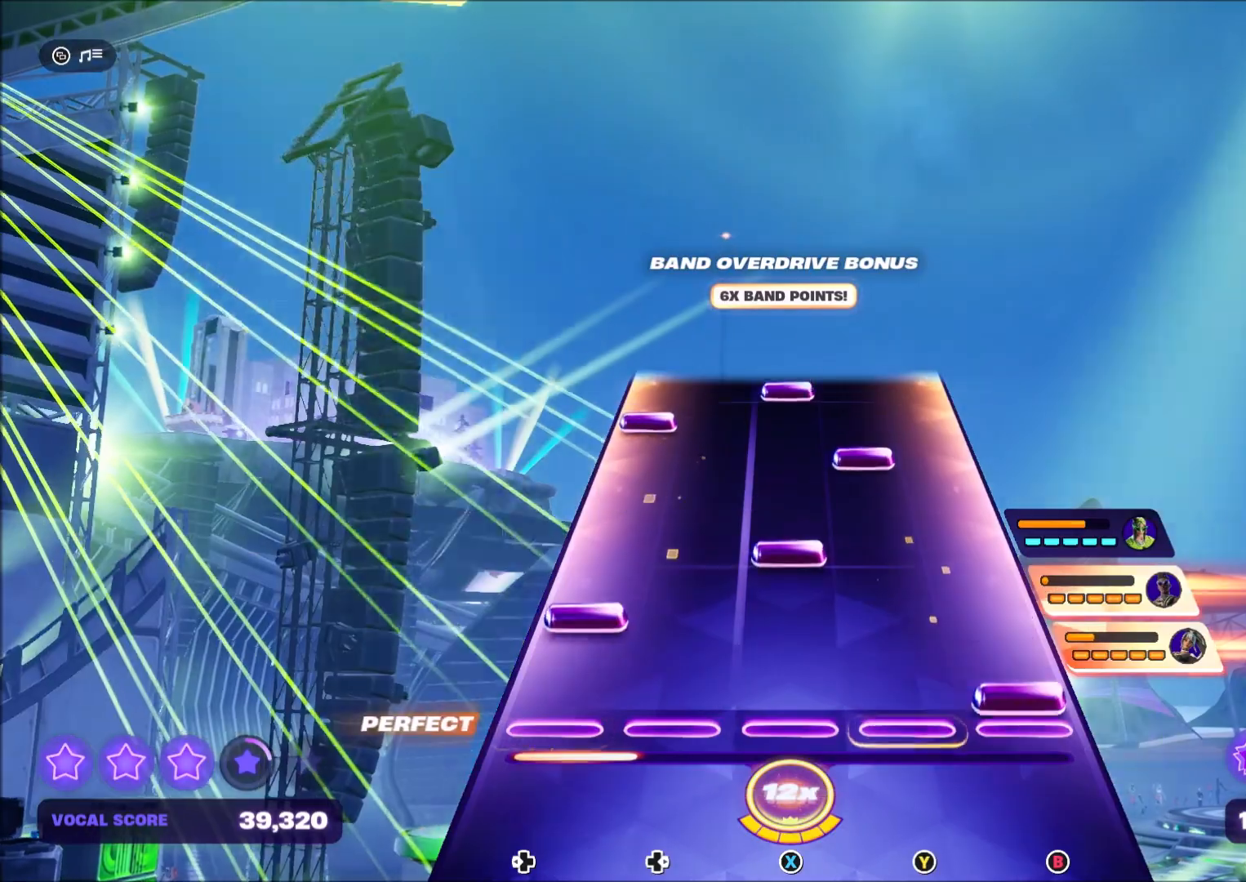
{"buttons": ["Y"], "right_stick": "center", "events": [[100, "B", "up"], [100, "DPAD_LEFT", "down"], [200, "DPAD_LEFT", "up"], [267, "X", "down"], [367, "X", "up"], [467, "Y", "down"]]}
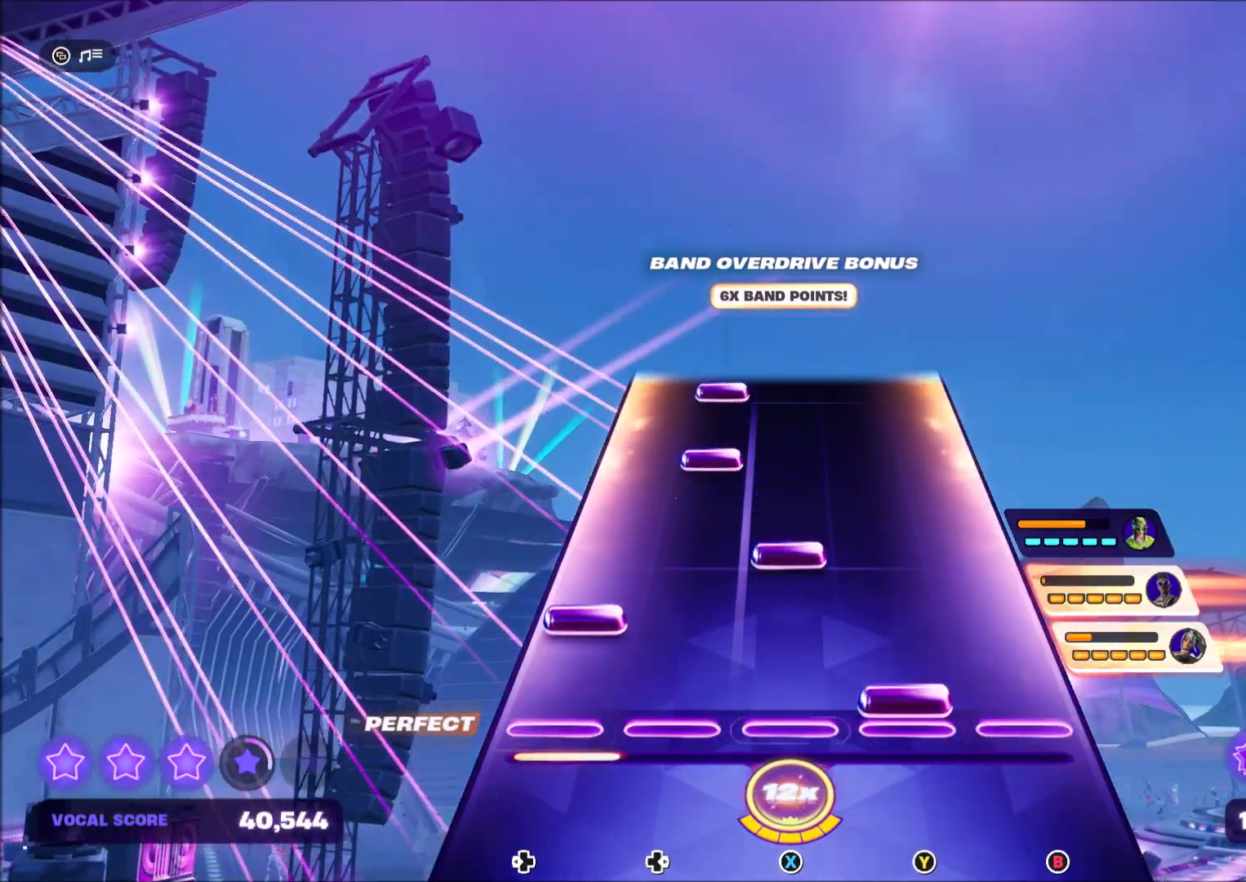
{"buttons": ["DPAD_RIGHT"], "right_stick": "center", "events": [[67, "DPAD_LEFT", "down"], [167, "Y", "up"], [234, "DPAD_LEFT", "up"], [234, "X", "down"], [401, "X", "up"], [467, "DPAD_RIGHT", "down"]]}
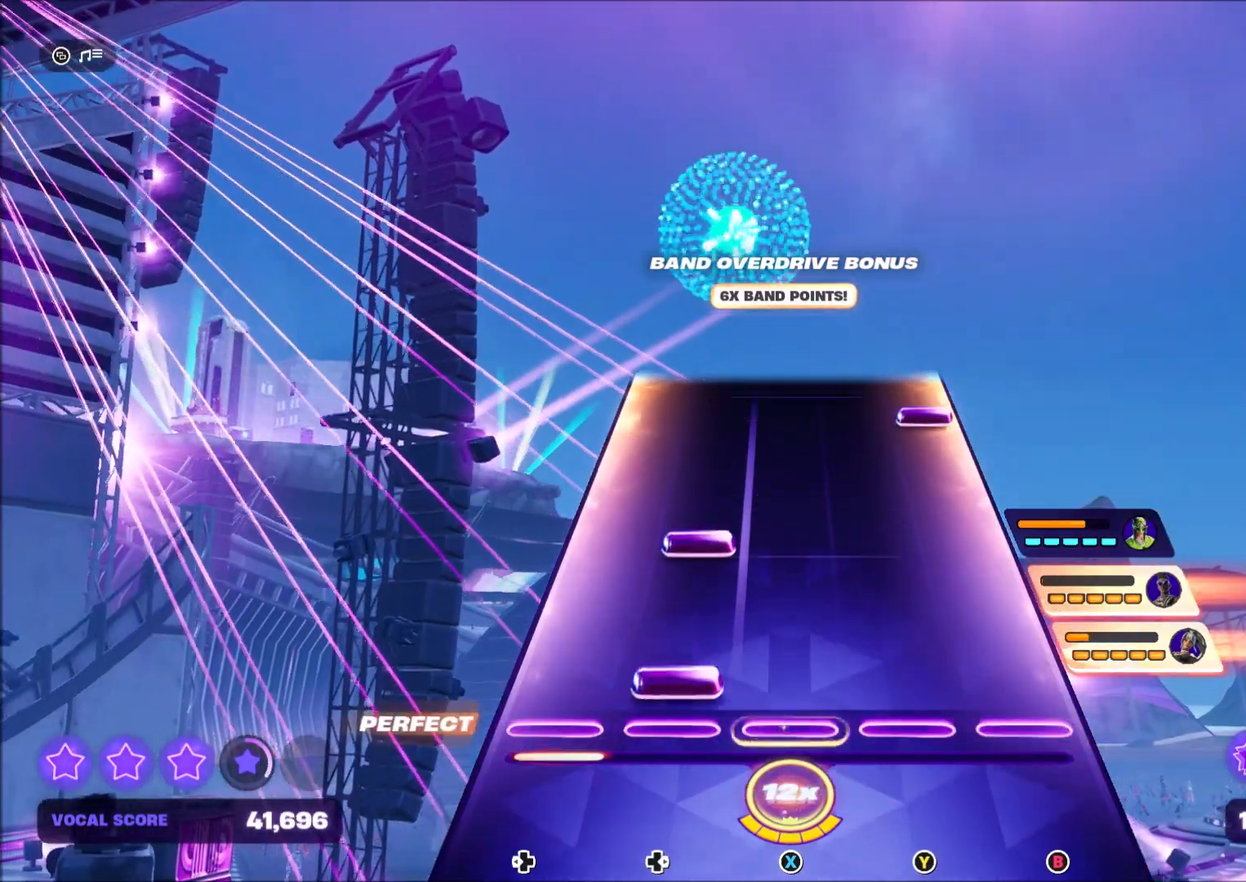
{"buttons": [], "right_stick": "center", "events": [[100, "DPAD_RIGHT", "up"], [200, "DPAD_RIGHT", "down"], [333, "DPAD_RIGHT", "up"]]}
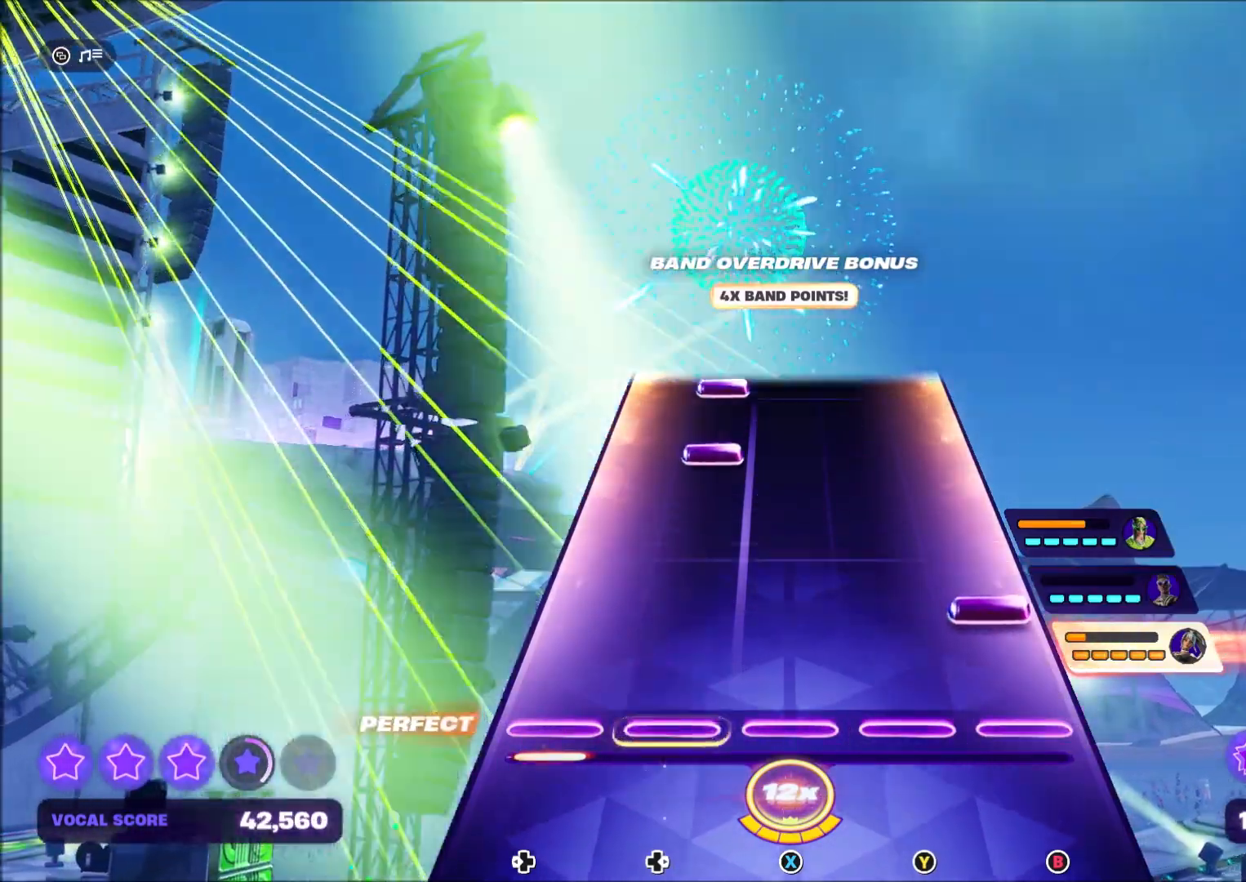
{"buttons": ["DPAD_RIGHT"], "right_stick": "center", "events": [[100, "B", "down"], [234, "B", "up"], [467, "DPAD_RIGHT", "down"]]}
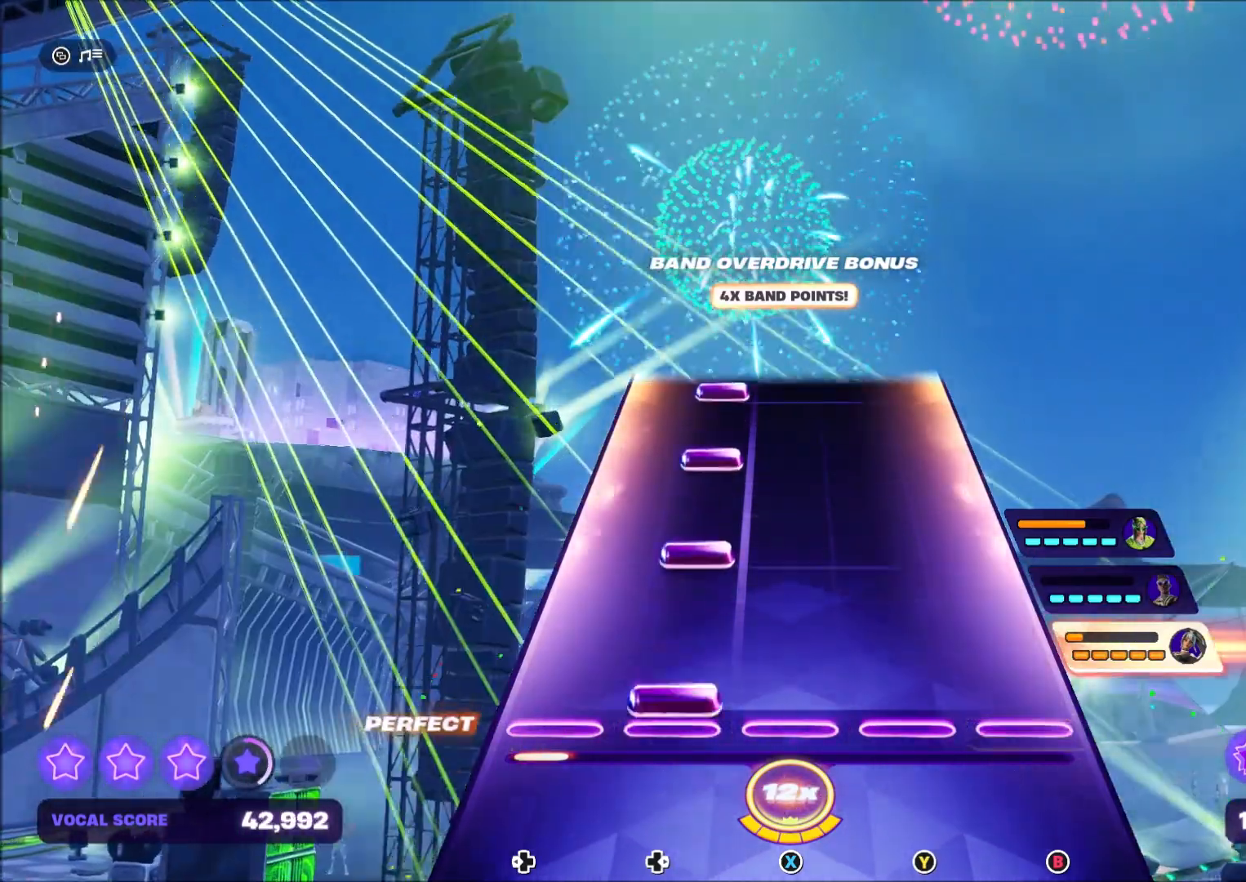
{"buttons": ["DPAD_RIGHT"], "right_stick": "center", "events": [[100, "DPAD_RIGHT", "up"], [233, "DPAD_RIGHT", "down"], [333, "DPAD_RIGHT", "up"], [434, "DPAD_RIGHT", "down"]]}
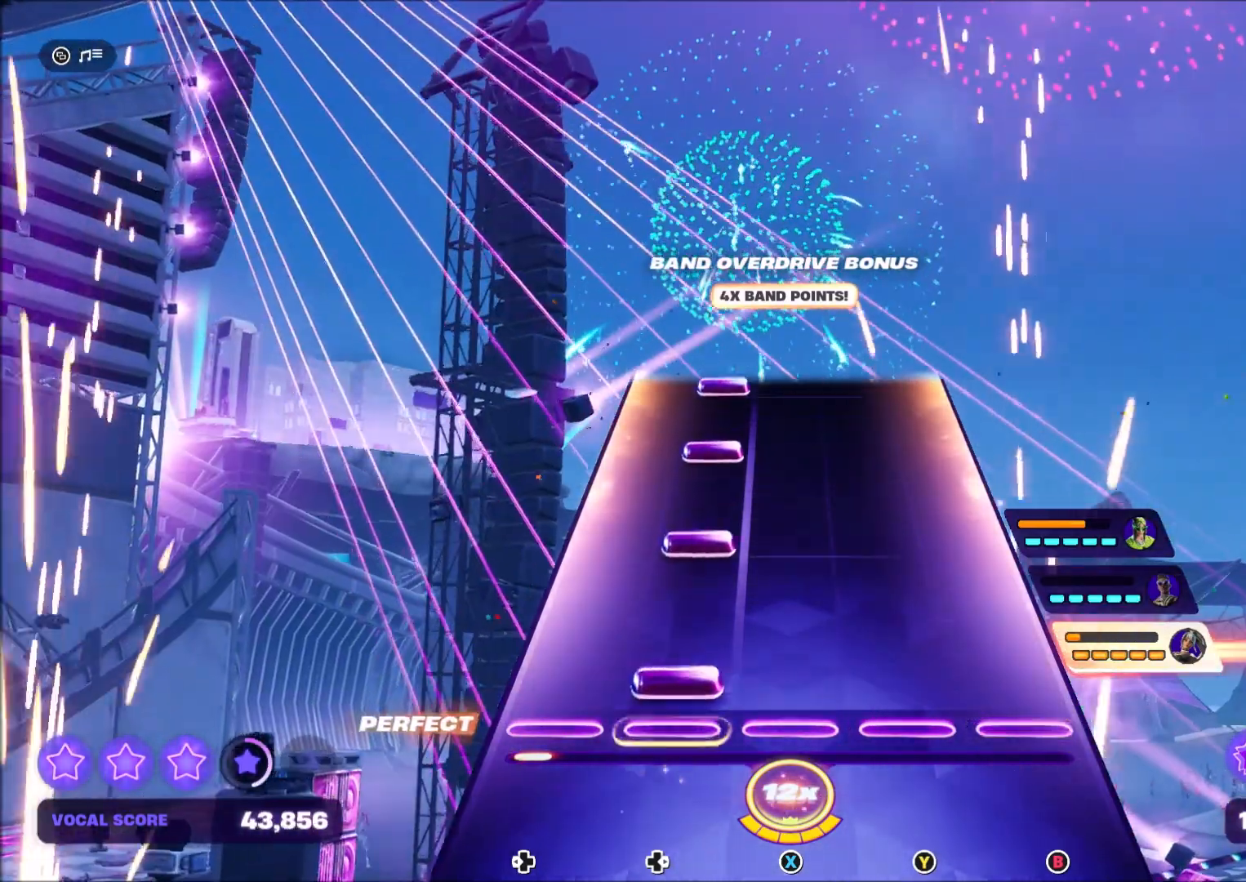
{"buttons": ["DPAD_RIGHT"], "right_stick": "center", "events": [[100, "DPAD_RIGHT", "up"], [200, "DPAD_RIGHT", "down"], [367, "DPAD_RIGHT", "up"], [467, "DPAD_RIGHT", "down"]]}
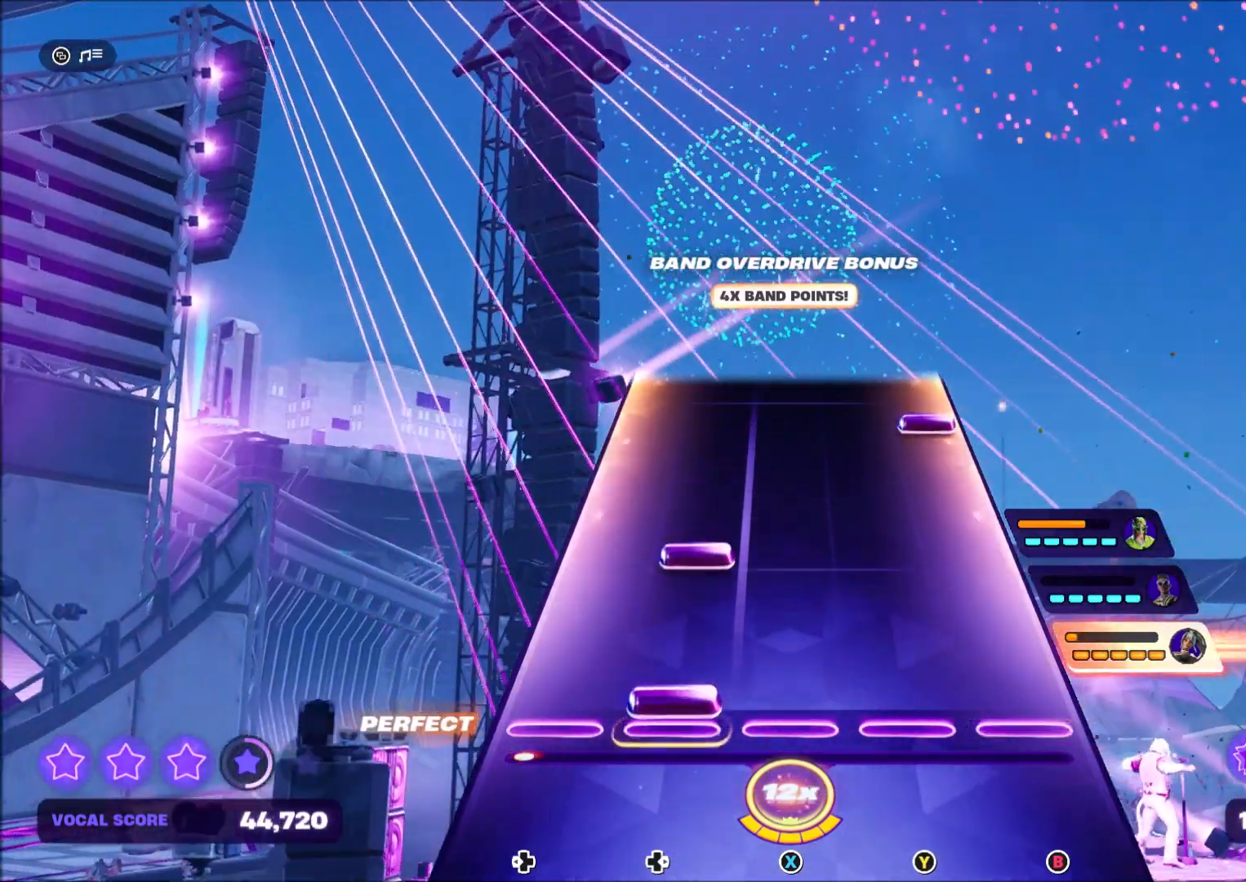
{"buttons": [], "right_stick": "center", "events": [[100, "DPAD_RIGHT", "up"], [200, "DPAD_RIGHT", "down"], [333, "DPAD_RIGHT", "up"]]}
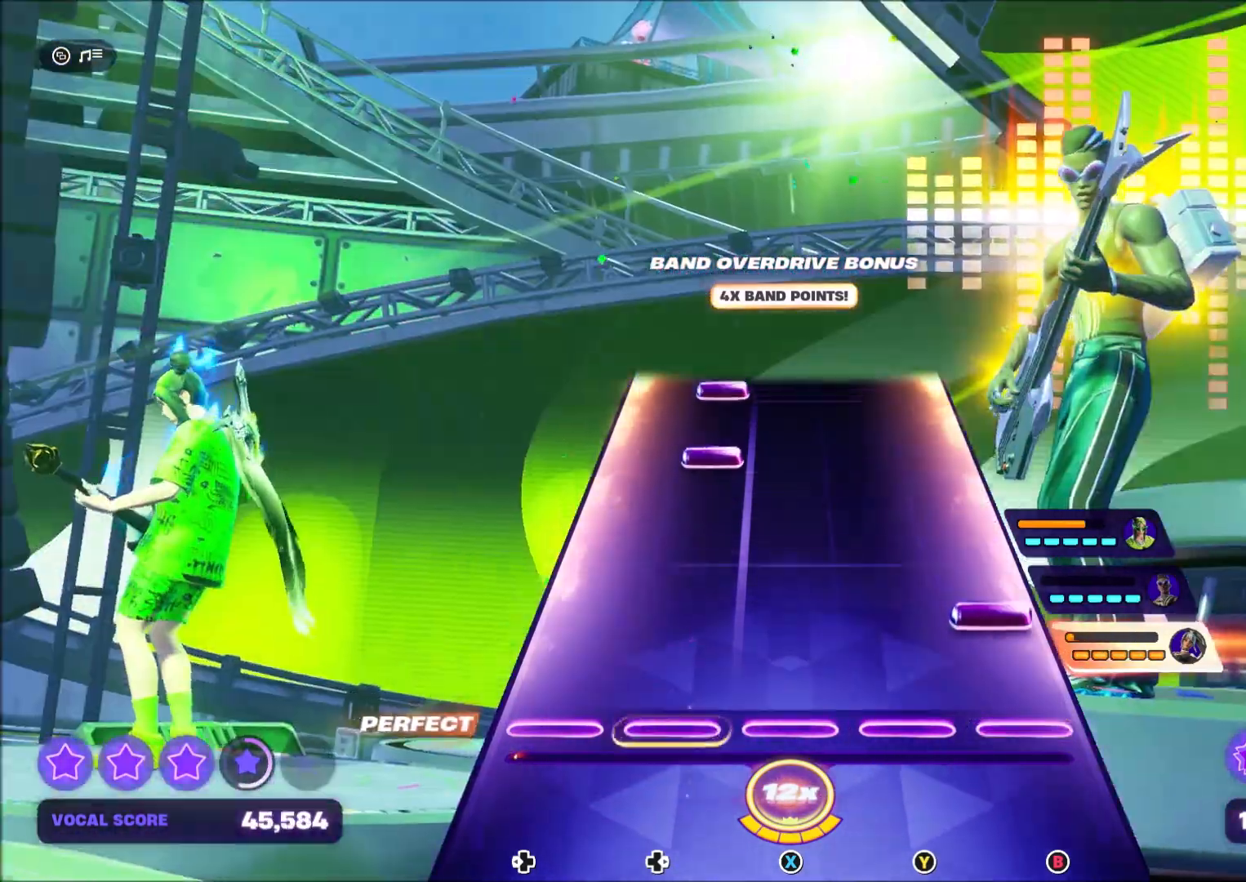
{"buttons": ["DPAD_RIGHT"], "right_stick": "center", "events": [[67, "B", "down"], [200, "B", "up"], [434, "DPAD_RIGHT", "down"]]}
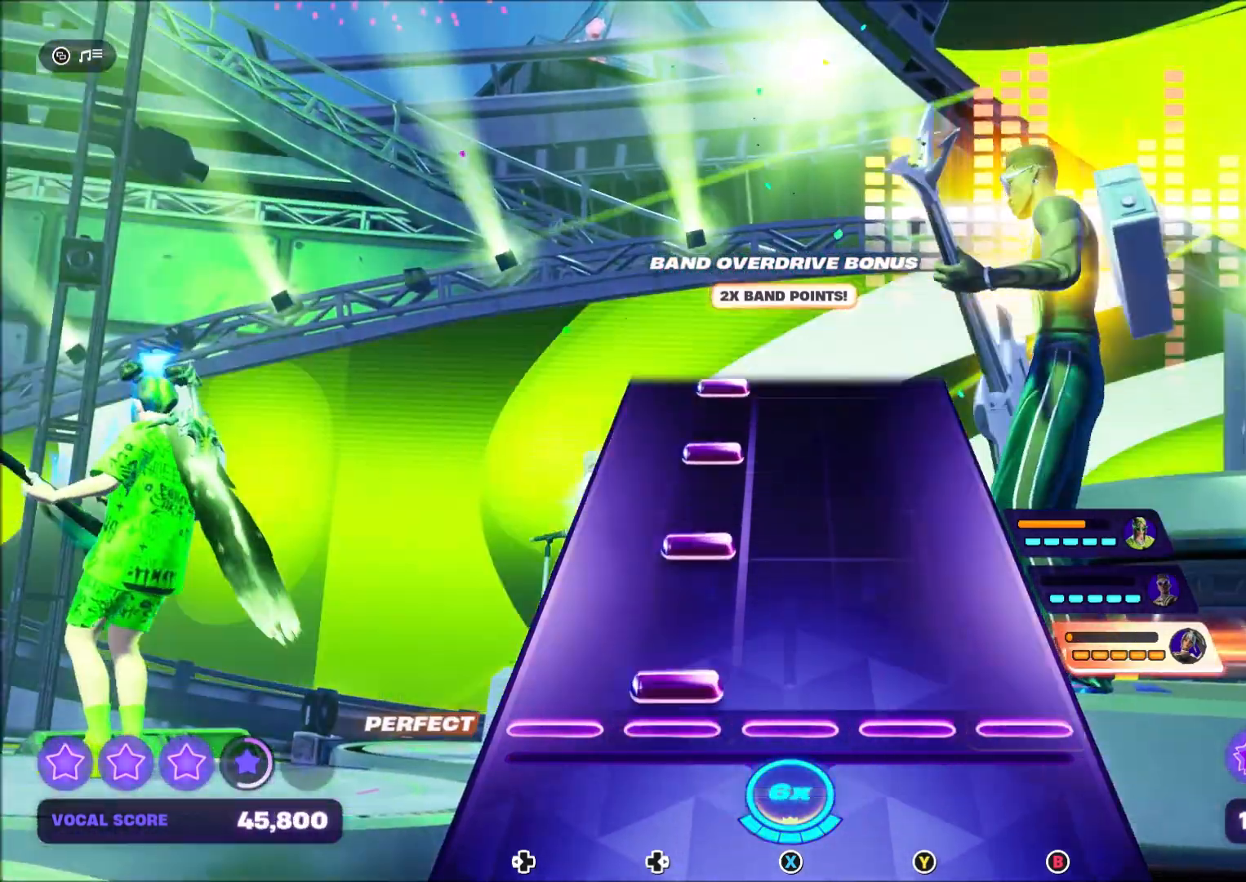
{"buttons": ["DPAD_RIGHT"], "right_stick": "center", "events": [[67, "DPAD_RIGHT", "up"], [233, "DPAD_RIGHT", "down"], [367, "DPAD_RIGHT", "up"], [434, "DPAD_RIGHT", "down"]]}
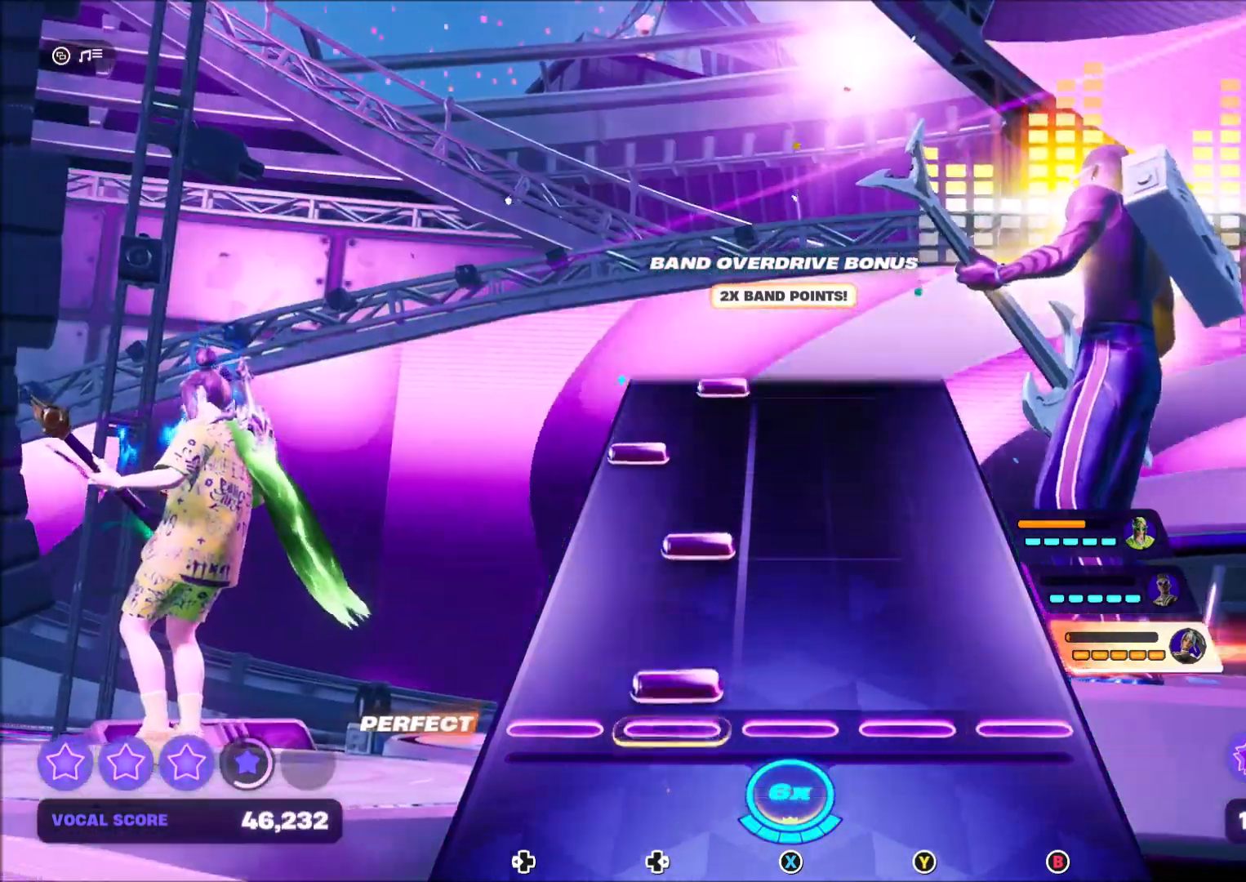
{"buttons": ["DPAD_LEFT"], "right_stick": "center", "events": [[100, "DPAD_RIGHT", "up"], [200, "DPAD_RIGHT", "down"], [301, "DPAD_RIGHT", "up"], [467, "DPAD_LEFT", "down"]]}
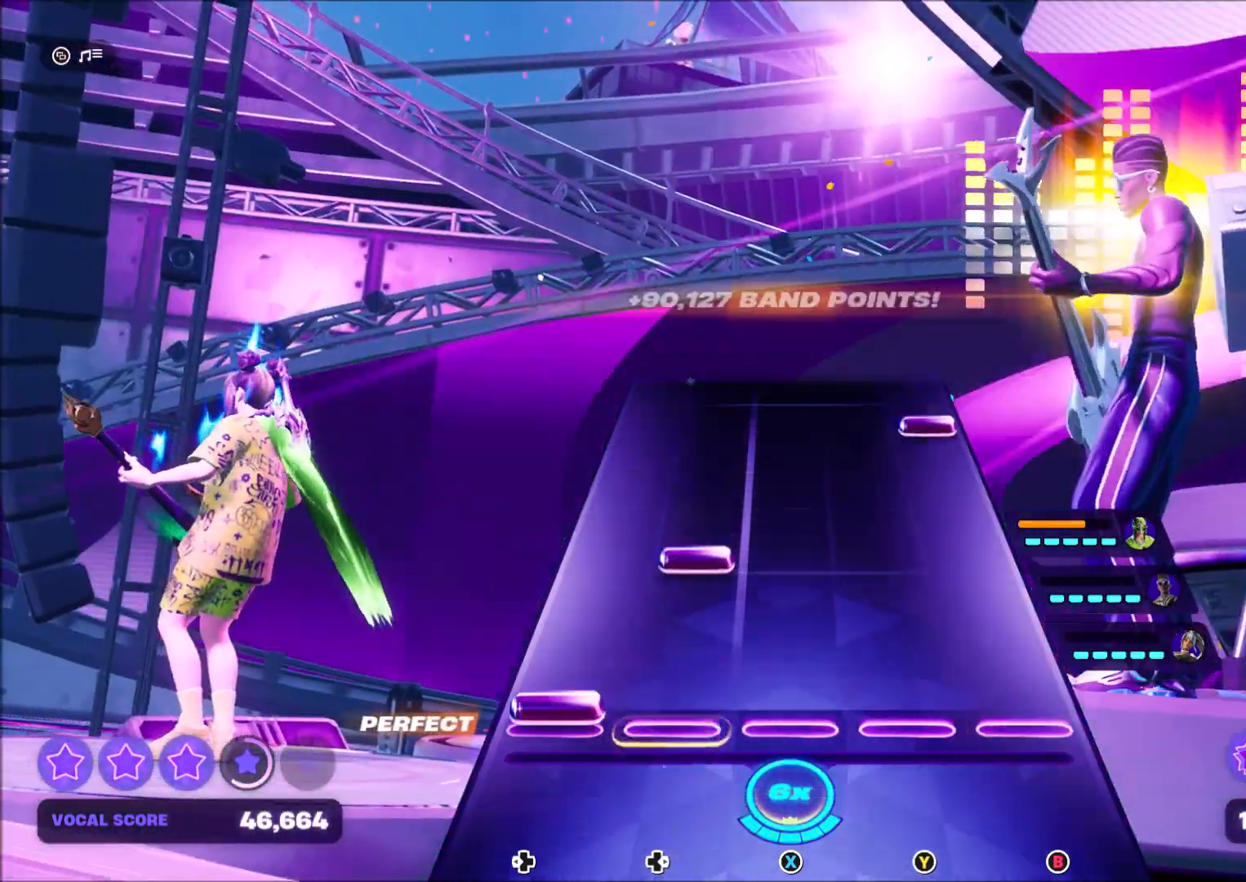
{"buttons": [], "right_stick": "center", "events": [[100, "DPAD_LEFT", "up"], [200, "DPAD_RIGHT", "down"], [367, "DPAD_RIGHT", "up"]]}
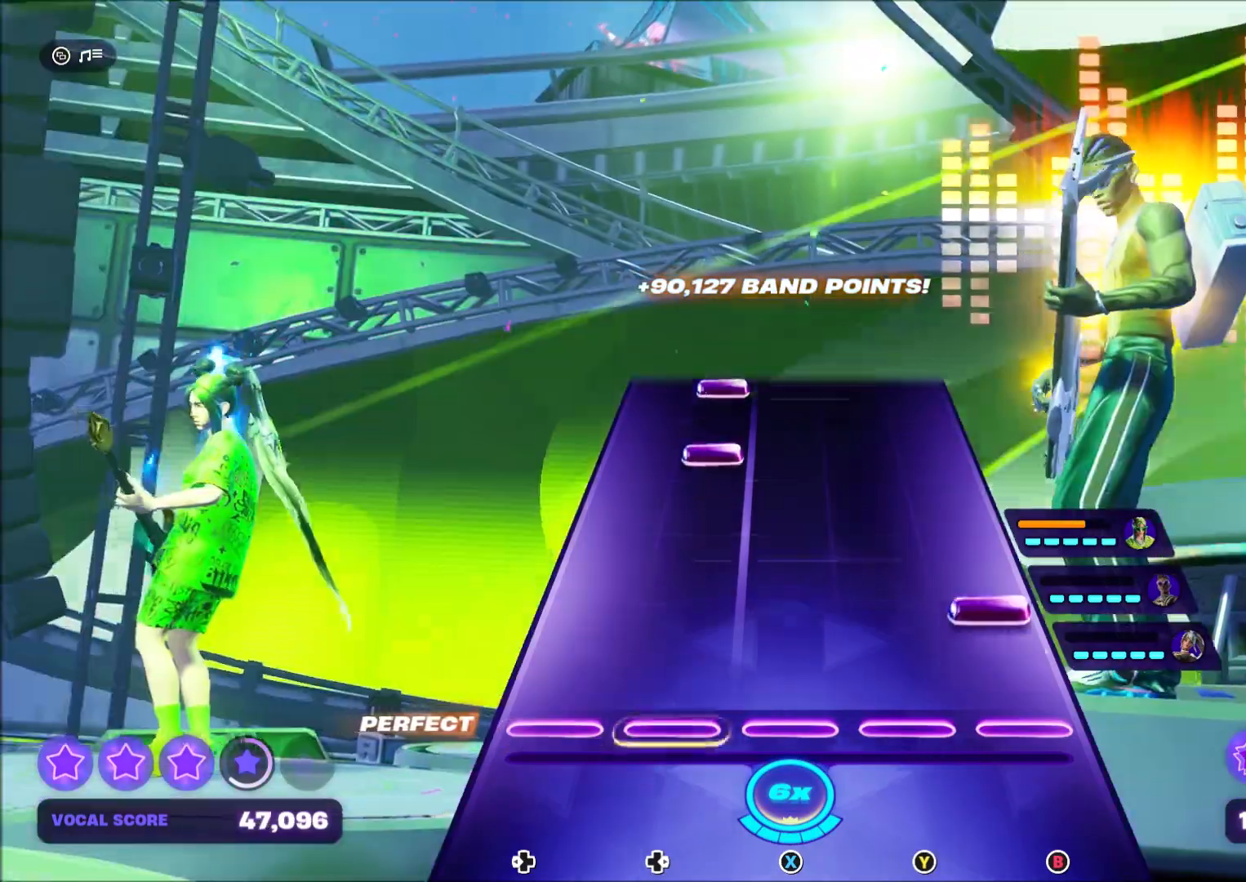
{"buttons": ["DPAD_RIGHT"], "right_stick": "center", "events": [[34, "B", "down"], [234, "B", "up"], [434, "DPAD_RIGHT", "down"]]}
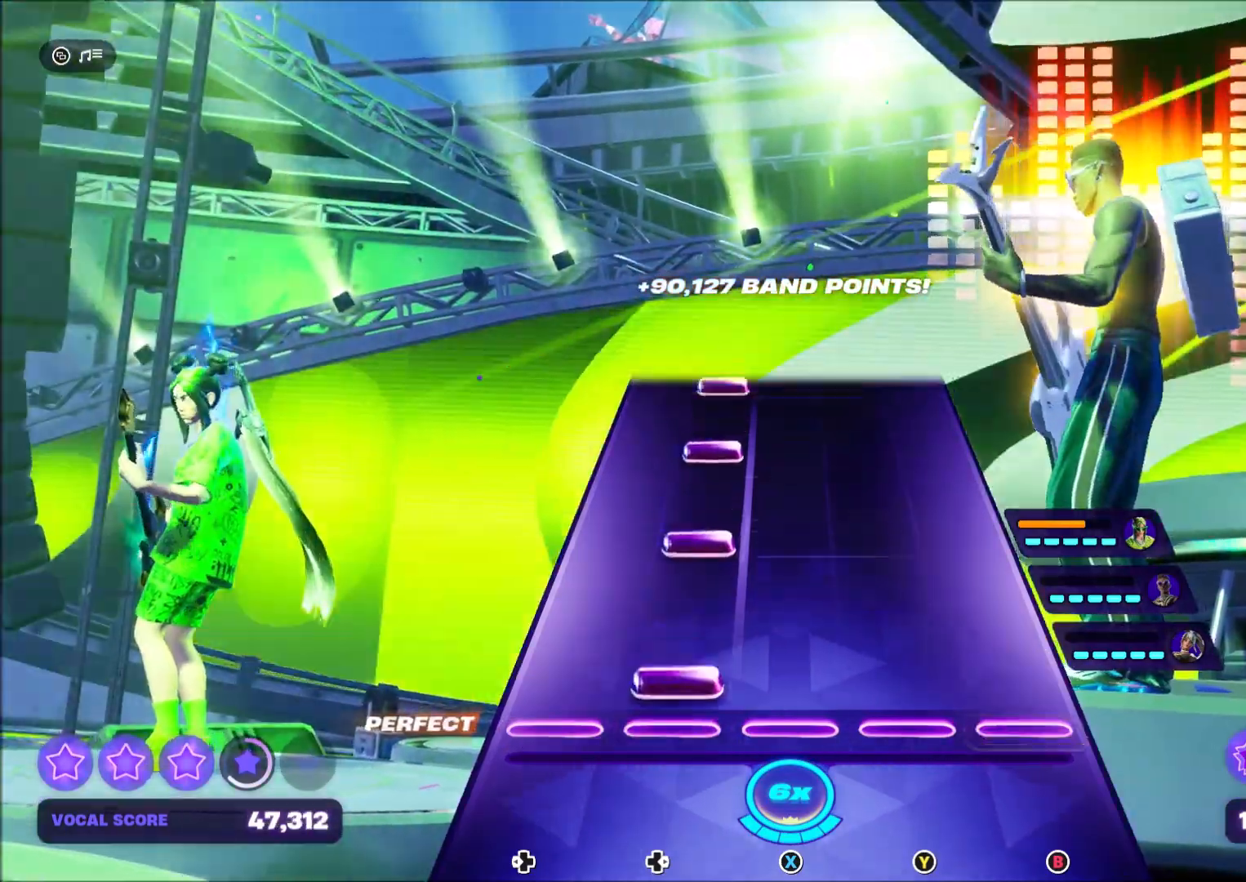
{"buttons": ["DPAD_RIGHT"], "right_stick": "center", "events": [[67, "DPAD_RIGHT", "up"], [200, "DPAD_RIGHT", "down"], [367, "DPAD_RIGHT", "up"], [467, "DPAD_RIGHT", "down"]]}
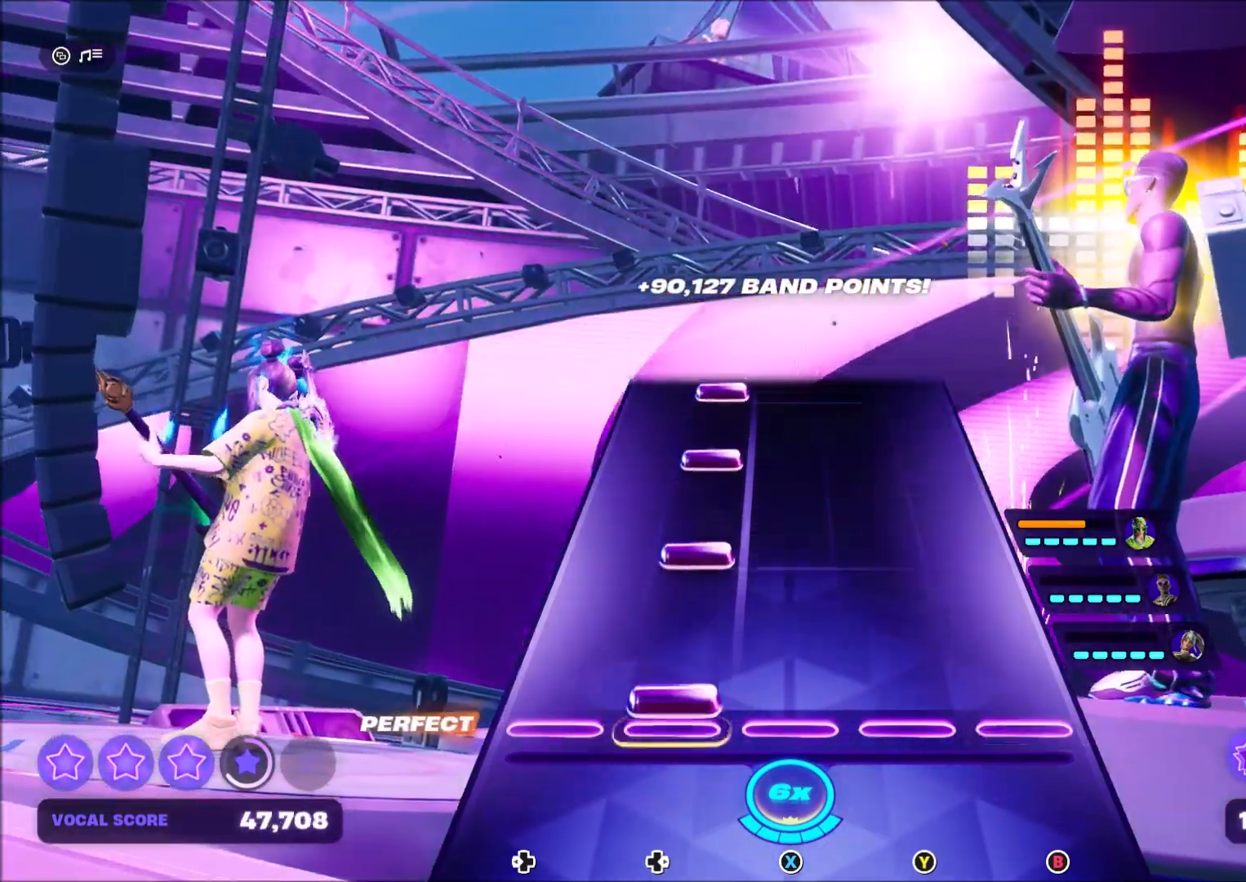
{"buttons": ["DPAD_RIGHT"], "right_stick": "center", "events": [[100, "DPAD_RIGHT", "up"], [200, "DPAD_RIGHT", "down"], [401, "DPAD_RIGHT", "up"], [467, "DPAD_RIGHT", "down"]]}
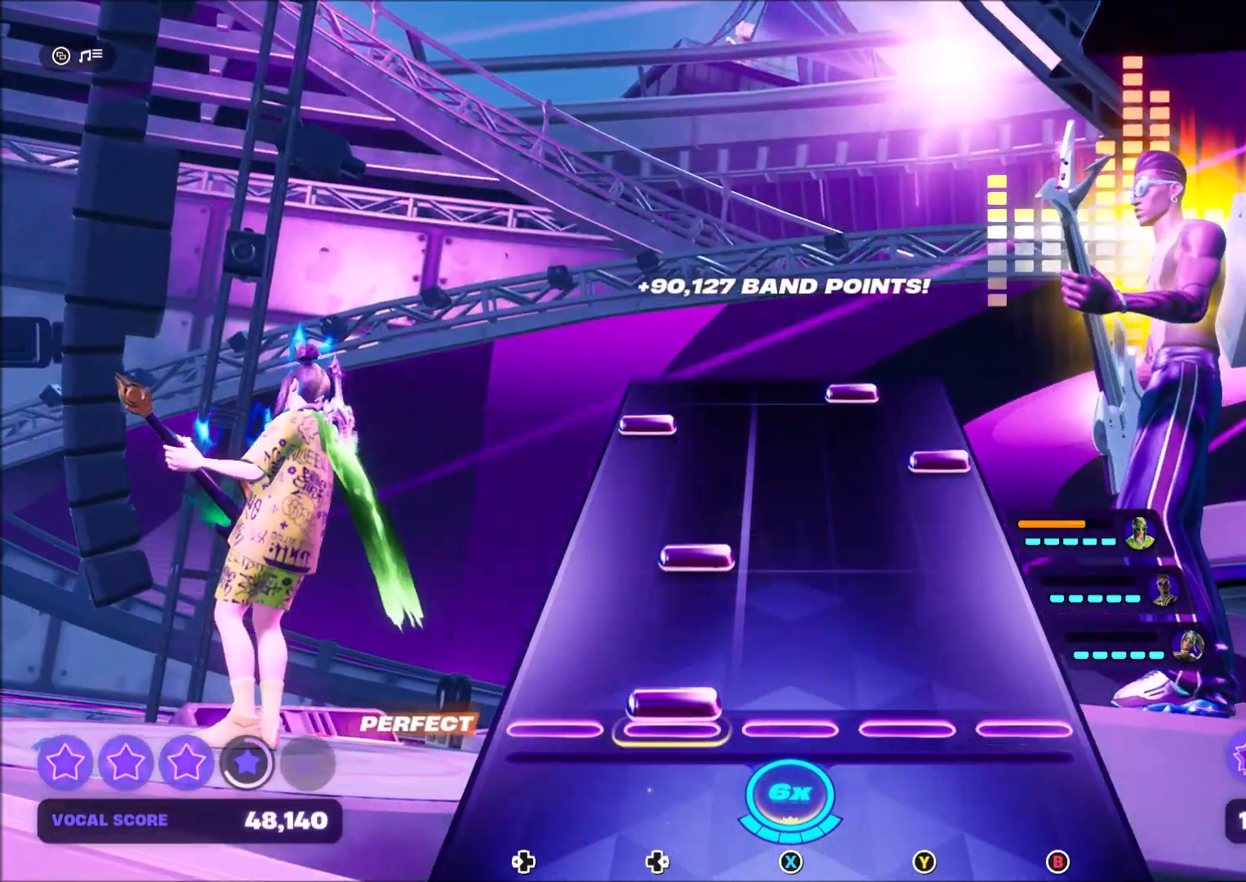
{"buttons": ["B"], "right_stick": "center", "events": [[100, "DPAD_RIGHT", "up"], [200, "DPAD_RIGHT", "down"], [367, "DPAD_RIGHT", "up"], [434, "B", "down"]]}
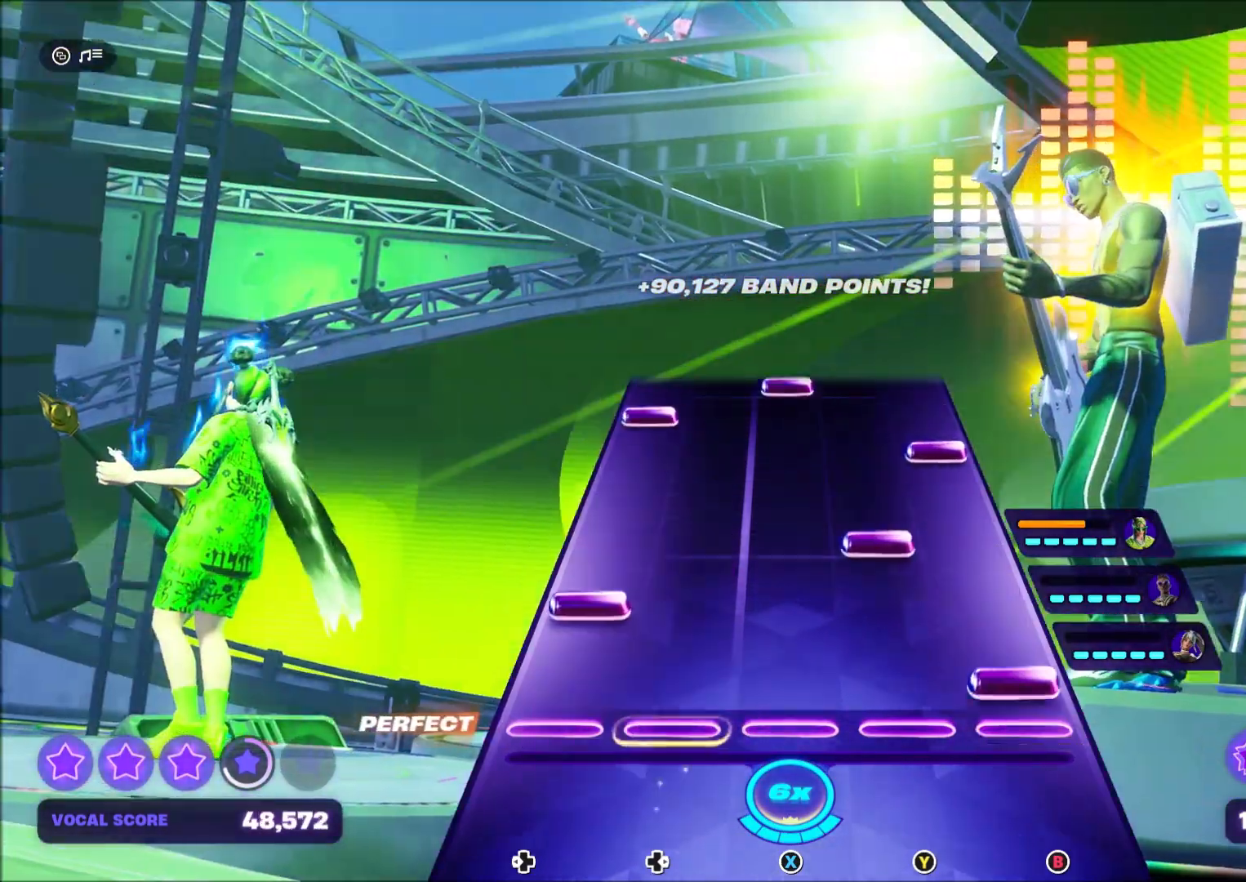
{"buttons": ["B"], "right_stick": "center", "events": [[100, "B", "up"], [100, "DPAD_LEFT", "down"], [200, "Y", "down"], [234, "DPAD_LEFT", "up"], [334, "Y", "up"], [467, "B", "down"]]}
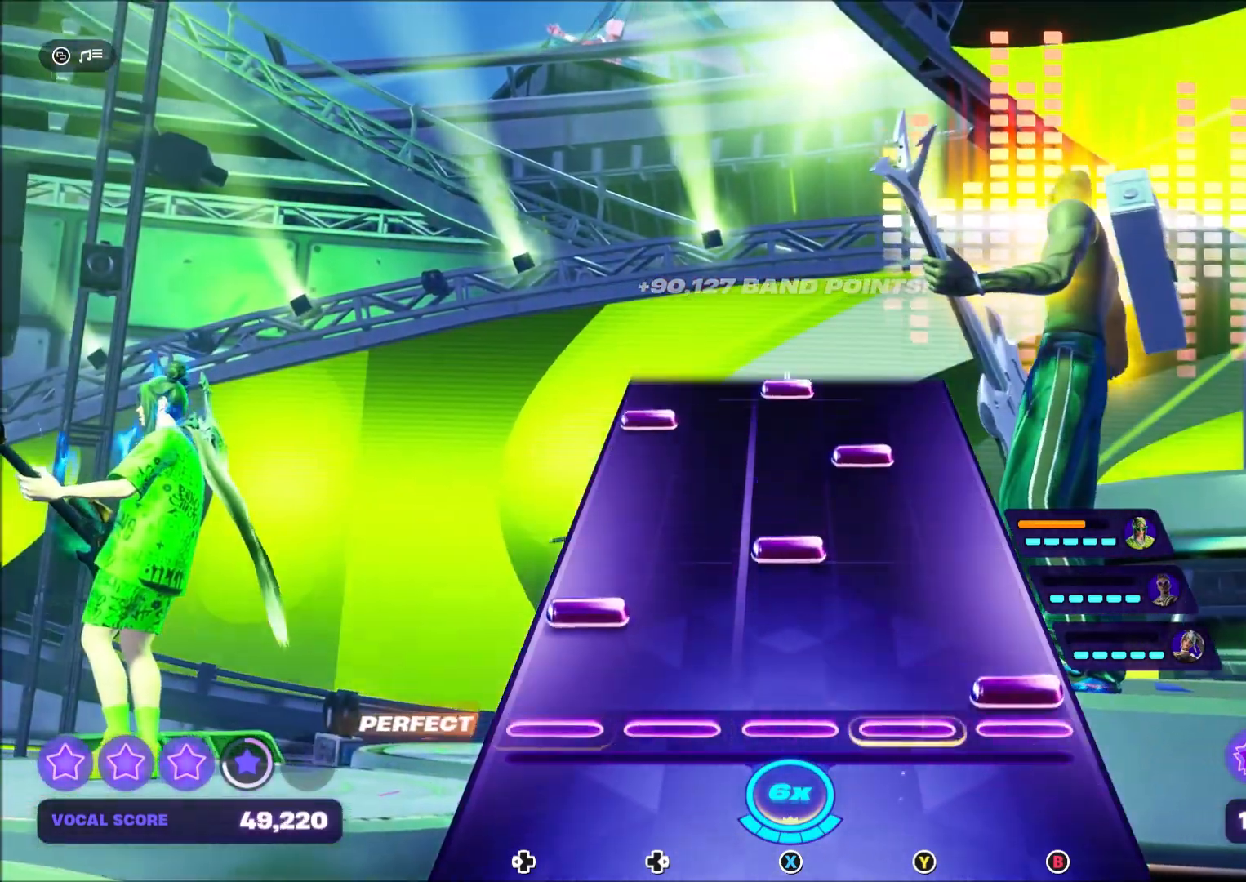
{"buttons": ["Y"], "right_stick": "center", "events": [[67, "B", "up"], [67, "DPAD_LEFT", "down"], [200, "DPAD_LEFT", "up"], [267, "X", "down"], [367, "X", "up"], [467, "Y", "down"]]}
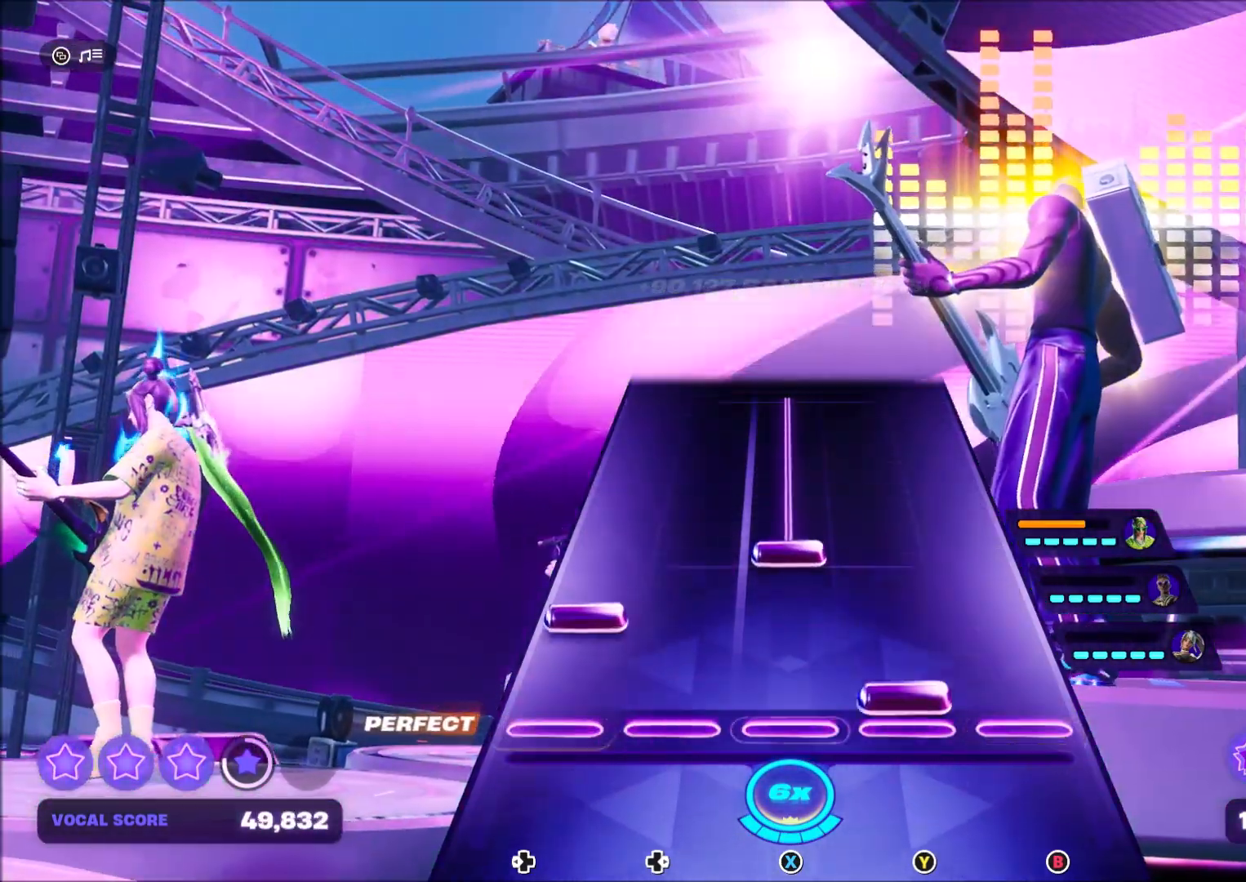
{"buttons": ["X"], "right_stick": "center", "events": [[134, "DPAD_LEFT", "down"], [134, "Y", "up"], [200, "X", "down"], [234, "DPAD_LEFT", "up"]]}
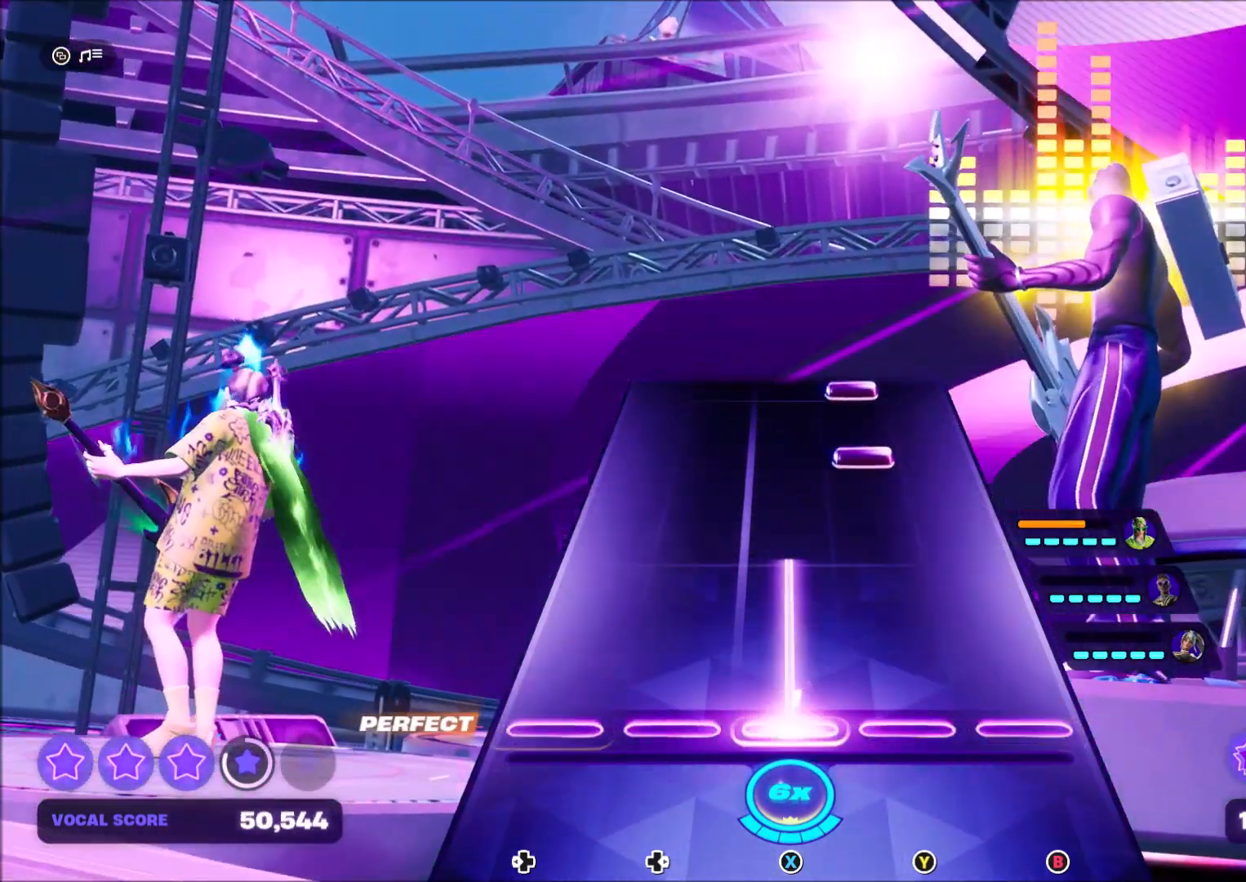
{"buttons": ["Y"], "right_stick": "center", "events": [[267, "X", "up"], [500, "Y", "down"]]}
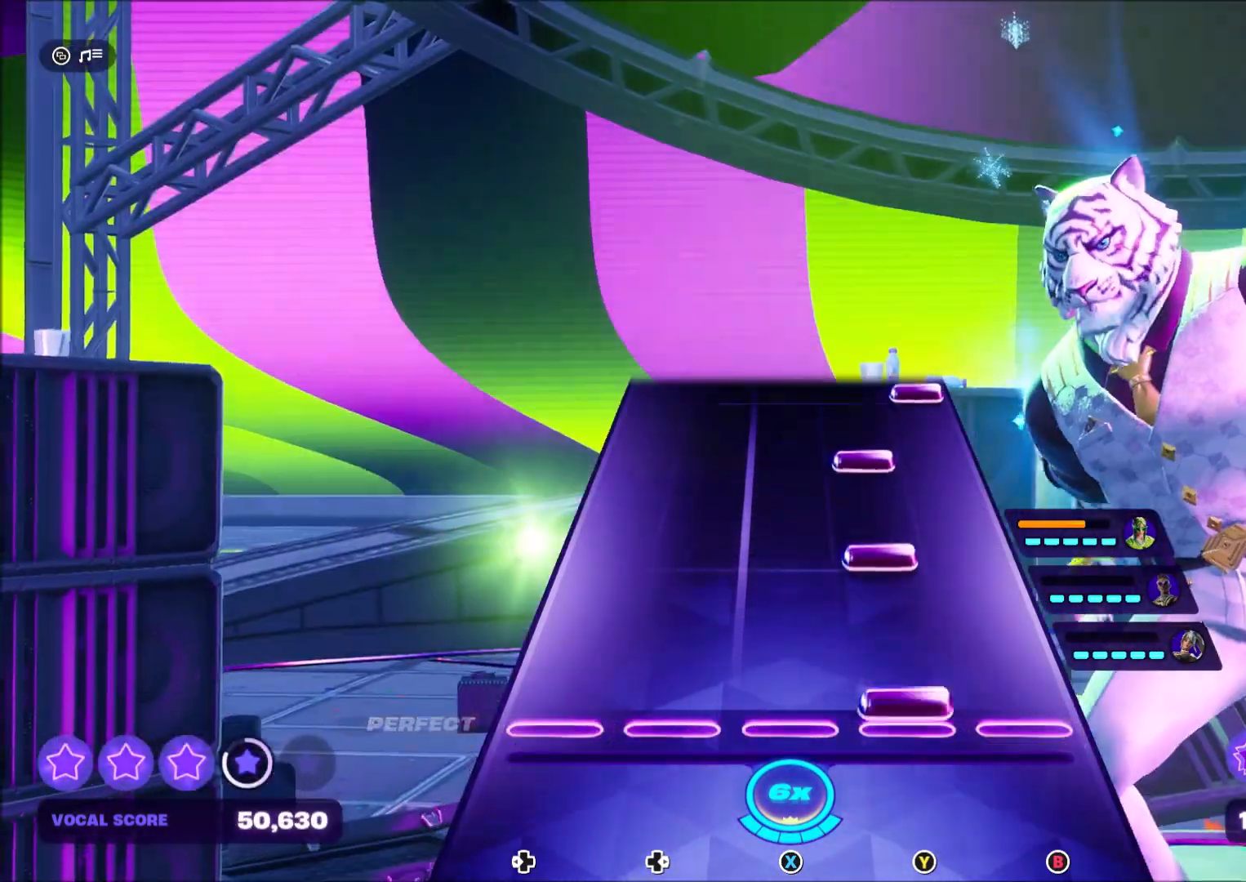
{"buttons": ["Y"], "right_stick": "center", "events": [[100, "Y", "up"], [234, "Y", "down"], [334, "Y", "up"], [434, "Y", "down"]]}
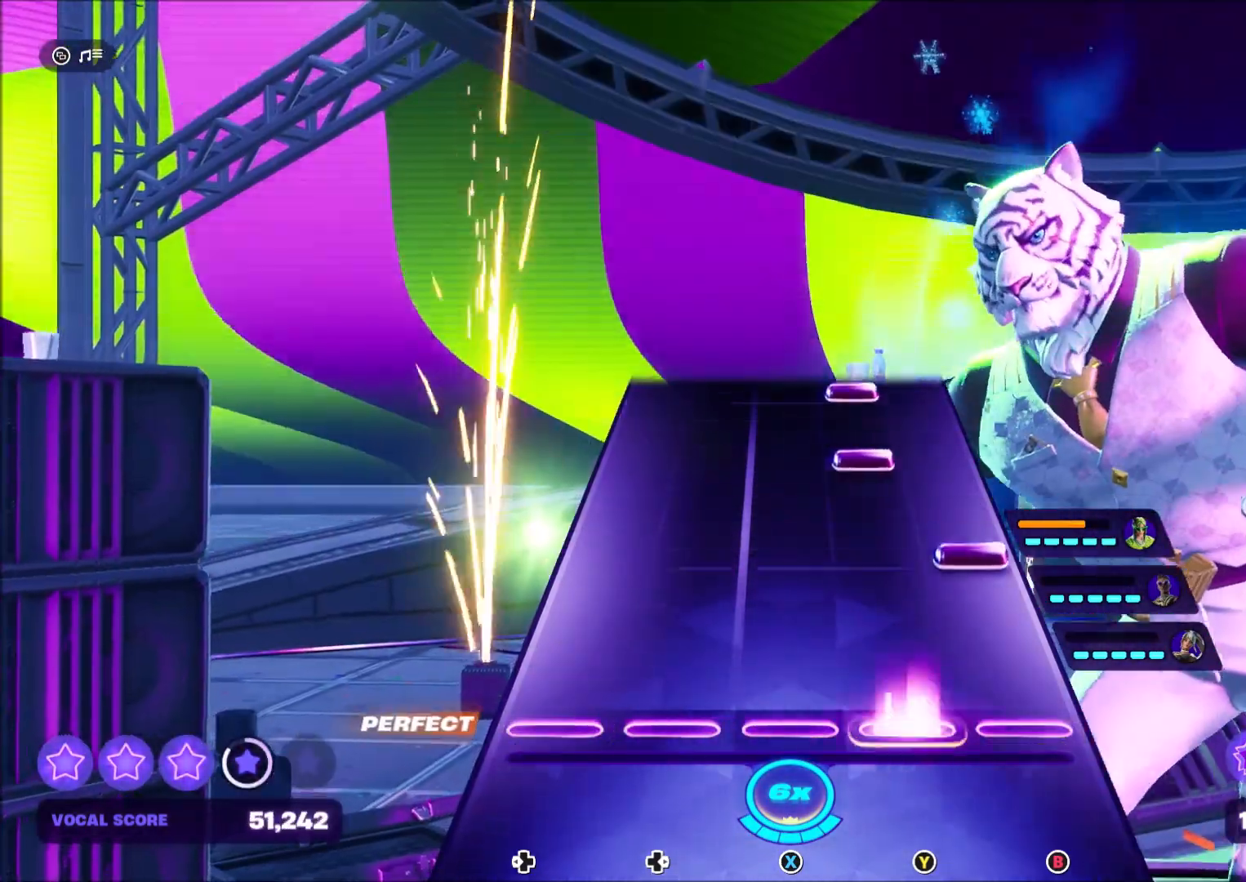
{"buttons": ["Y"], "right_stick": "center", "events": [[100, "Y", "up"], [233, "B", "down"], [367, "B", "up"], [434, "Y", "down"]]}
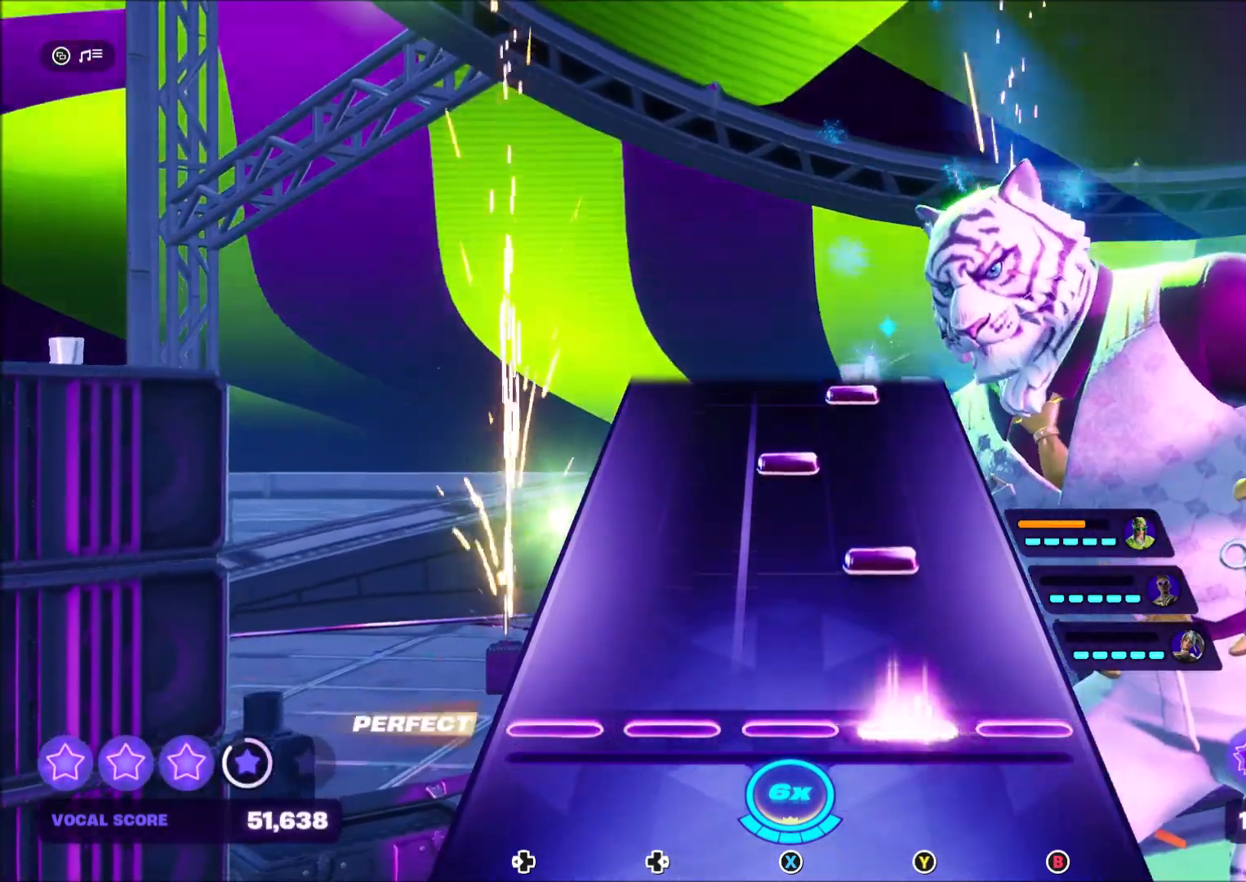
{"buttons": ["X"], "right_stick": "center", "events": [[100, "Y", "up"], [234, "Y", "down"], [301, "Y", "up"], [434, "X", "down"]]}
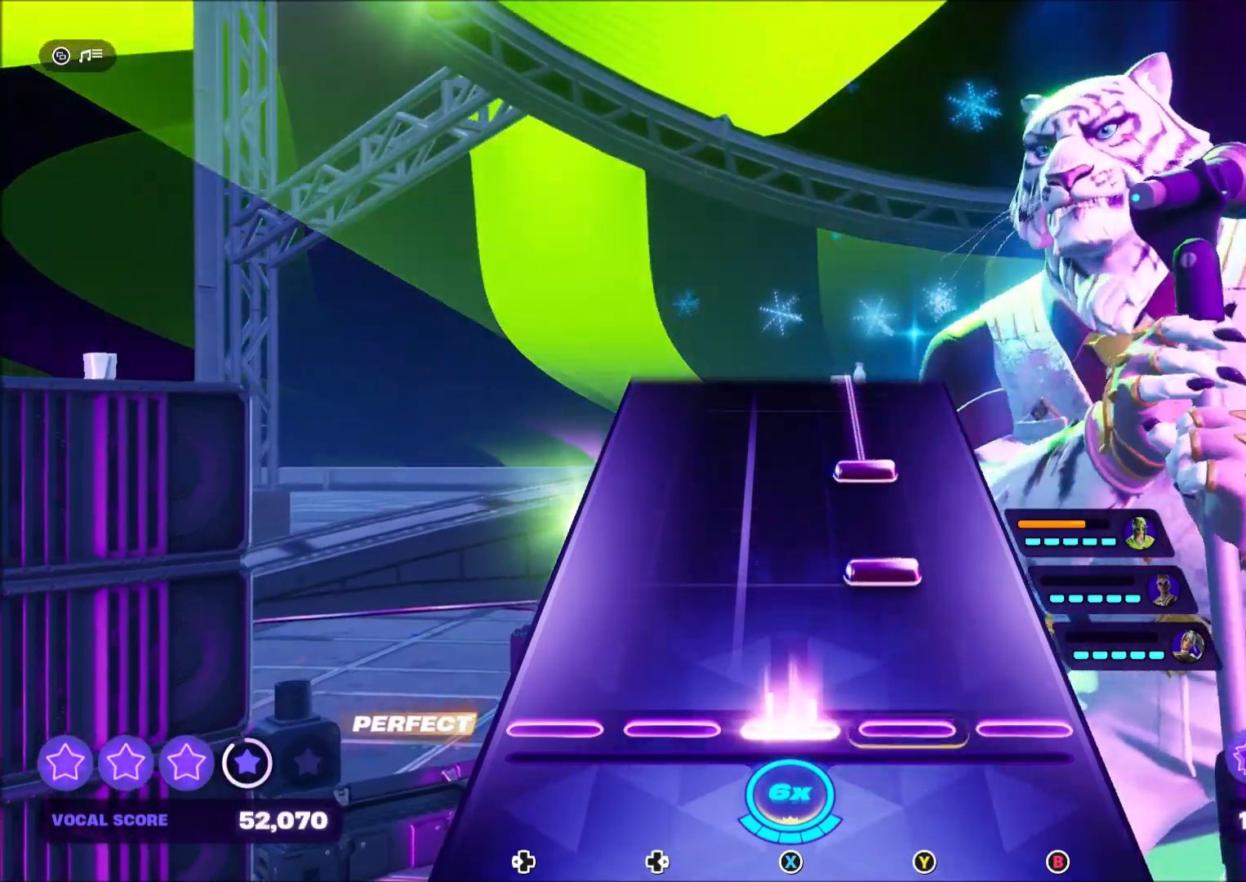
{"buttons": ["Y"], "right_stick": "center", "events": [[66, "X", "up"], [167, "Y", "down"], [333, "Y", "up"], [400, "Y", "down"]]}
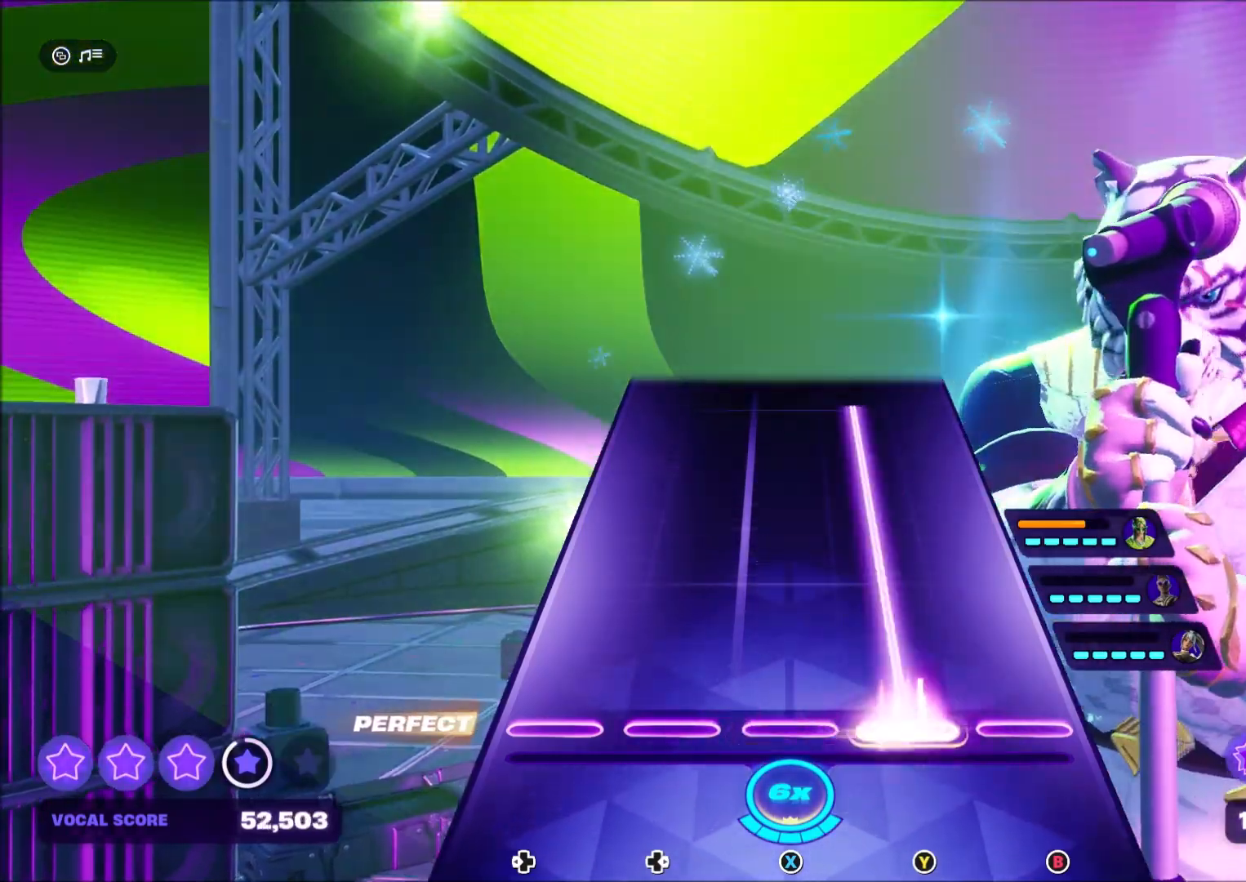
{"buttons": ["Y"], "right_stick": "center", "events": []}
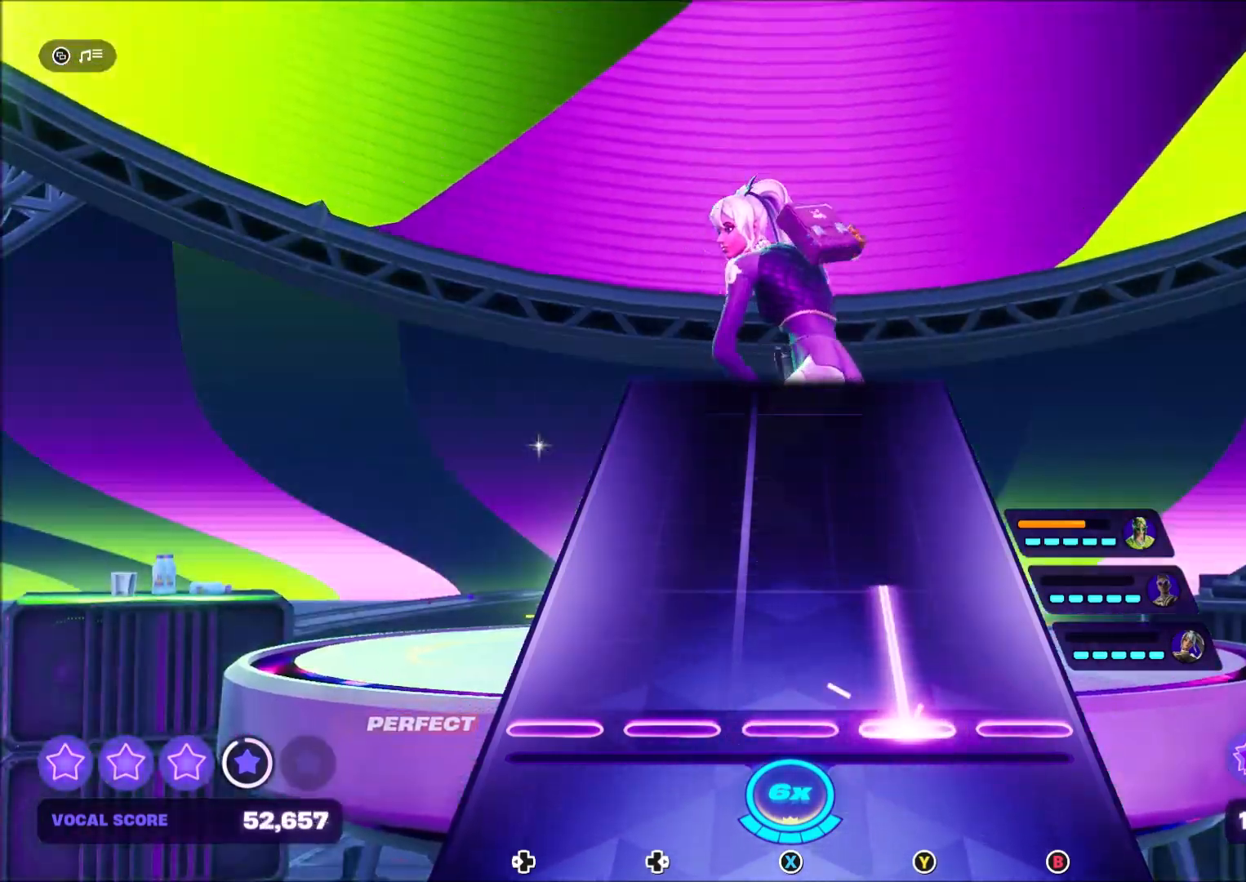
{"buttons": [], "right_stick": "center", "events": [[400, "Y", "up"]]}
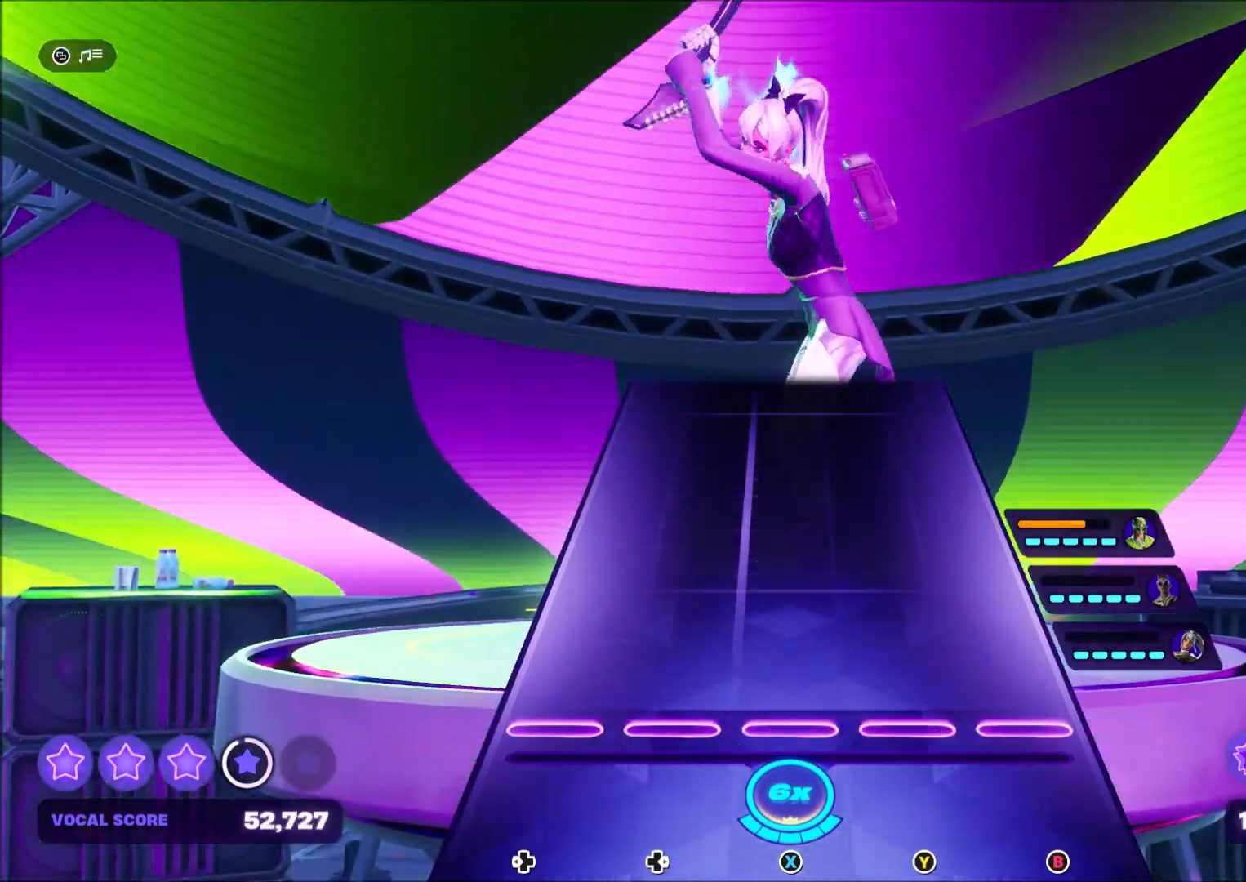
{"buttons": [], "right_stick": "center", "events": []}
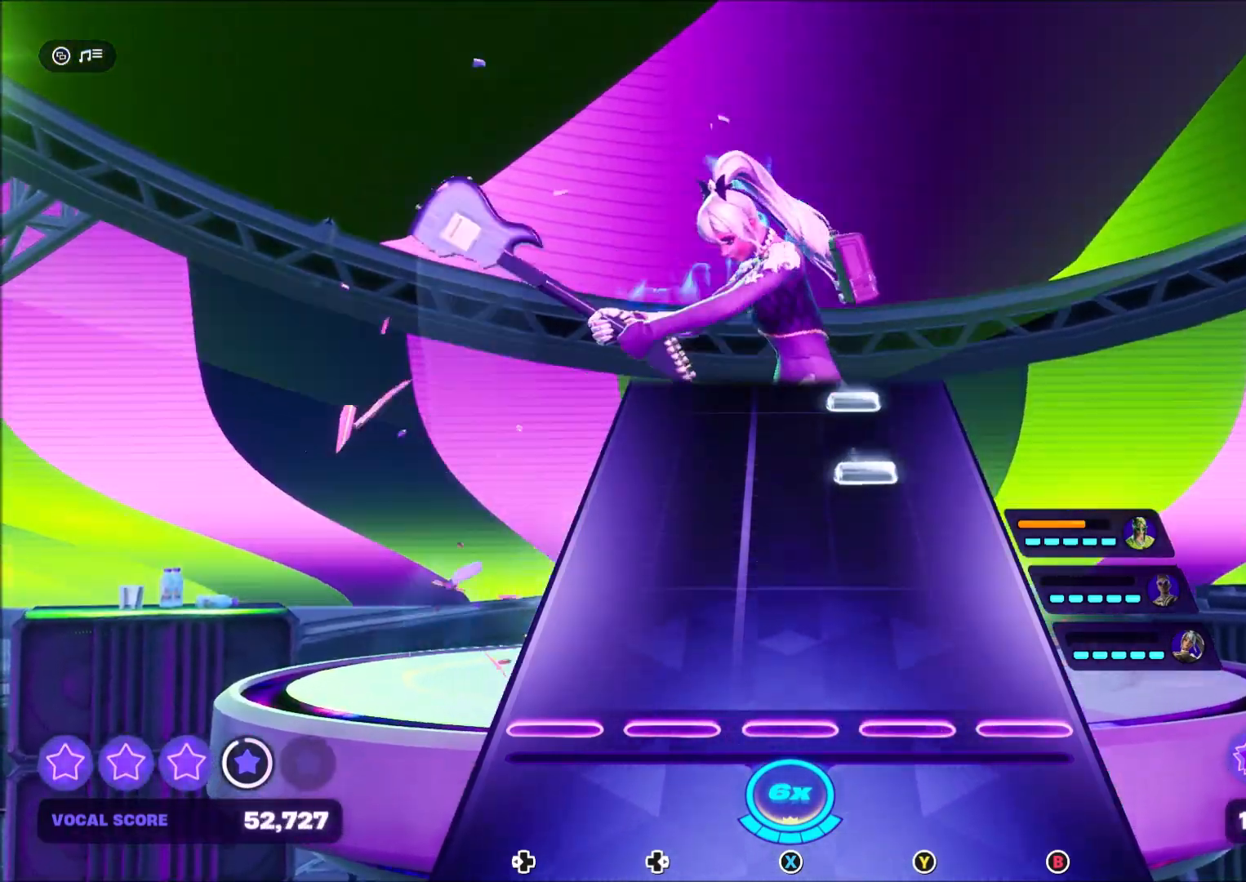
{"buttons": ["Y"], "right_stick": "center", "events": [[400, "Y", "down"]]}
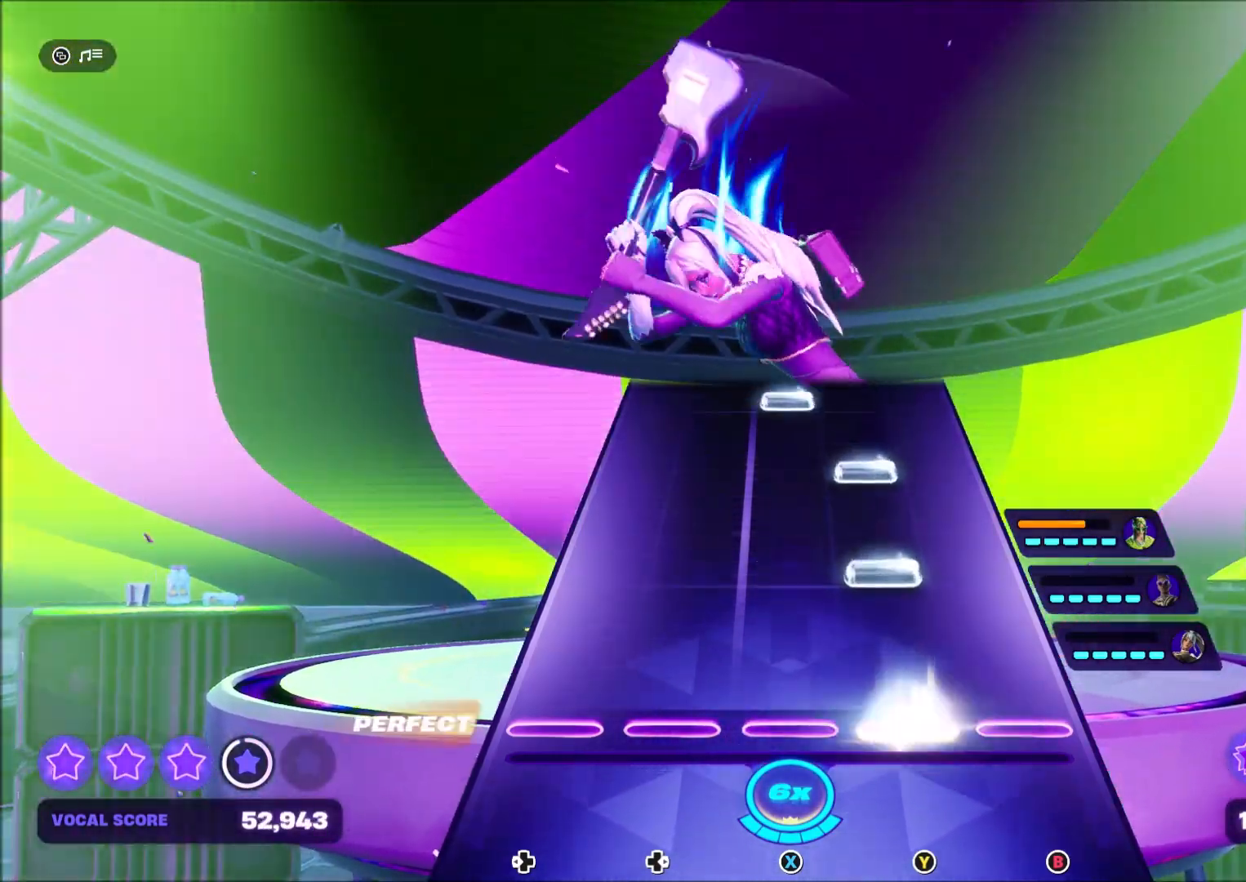
{"buttons": ["Y"], "right_stick": "center", "events": [[67, "Y", "up"], [167, "Y", "down"], [301, "Y", "up"], [401, "Y", "down"]]}
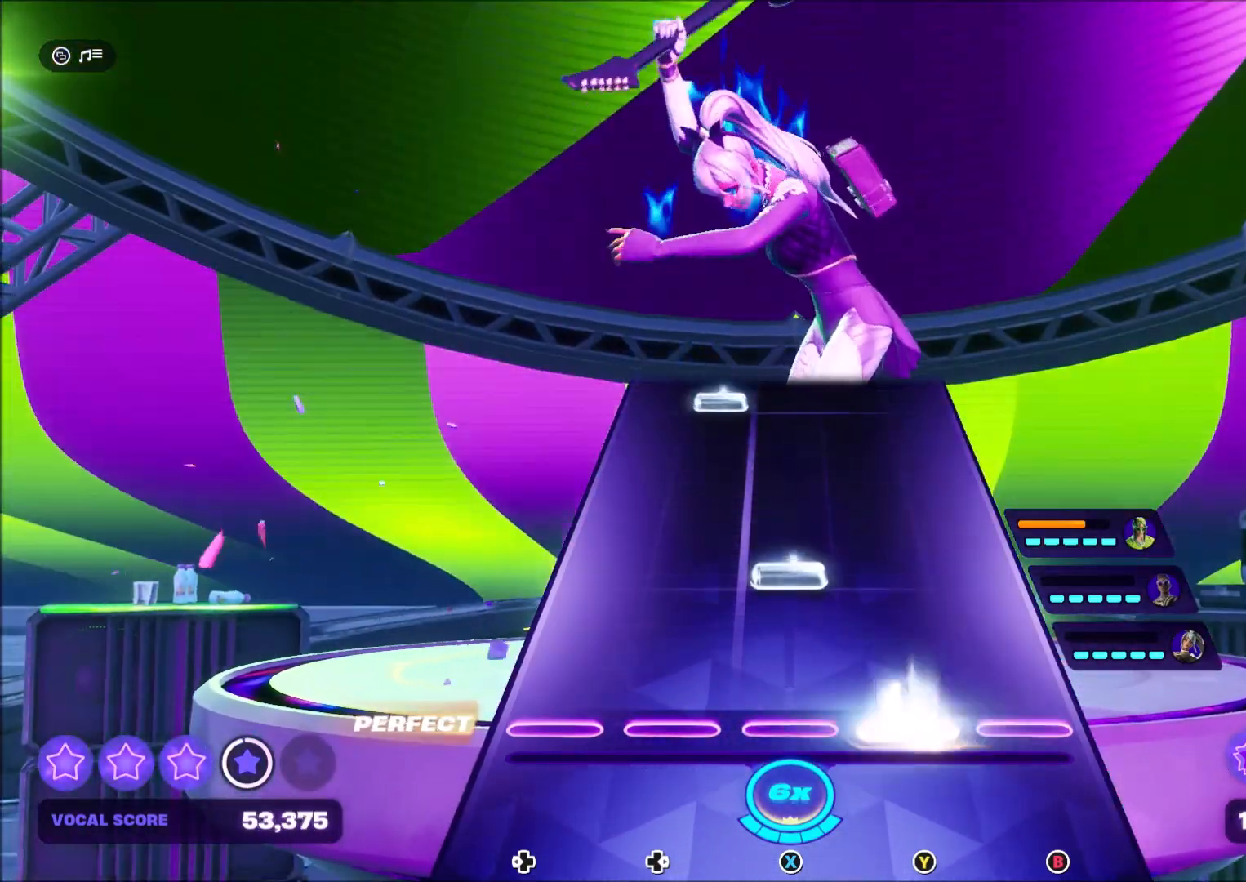
{"buttons": [], "right_stick": "center", "events": [[33, "Y", "up"], [200, "X", "down"], [300, "X", "up"]]}